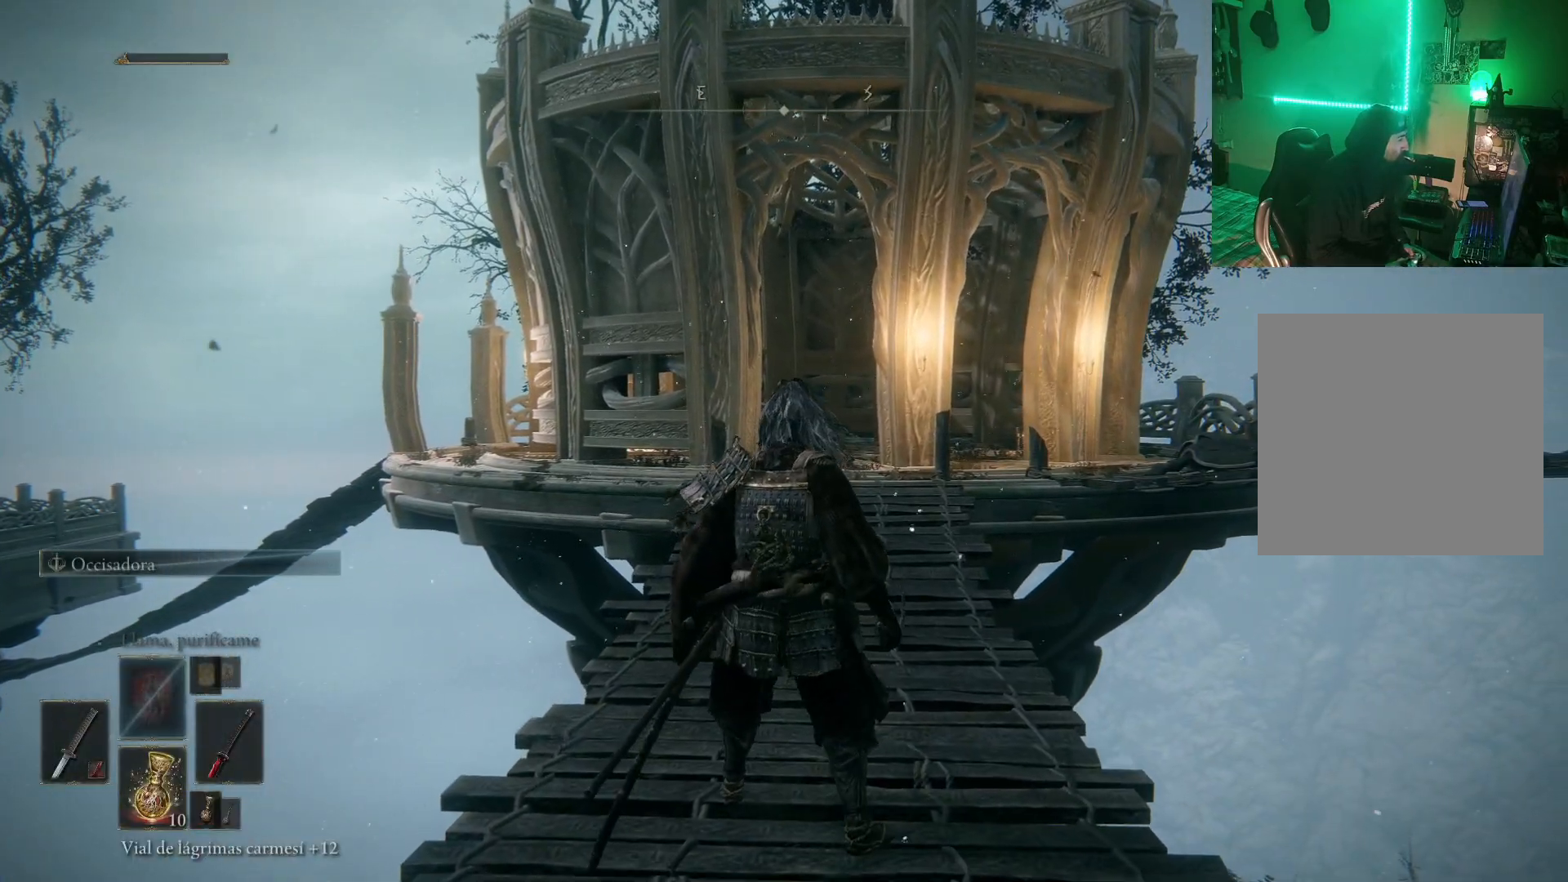
Gameplay with a controller (Xbox layout); each line is a JSON object with the inputs held at the frame after it. "events" lists button and stick changes between this image and that frame as [ms after this image, input, new state], when the widget could be followed in between.
{"buttons": [], "left_stick": "up", "right_stick": "center", "events": []}
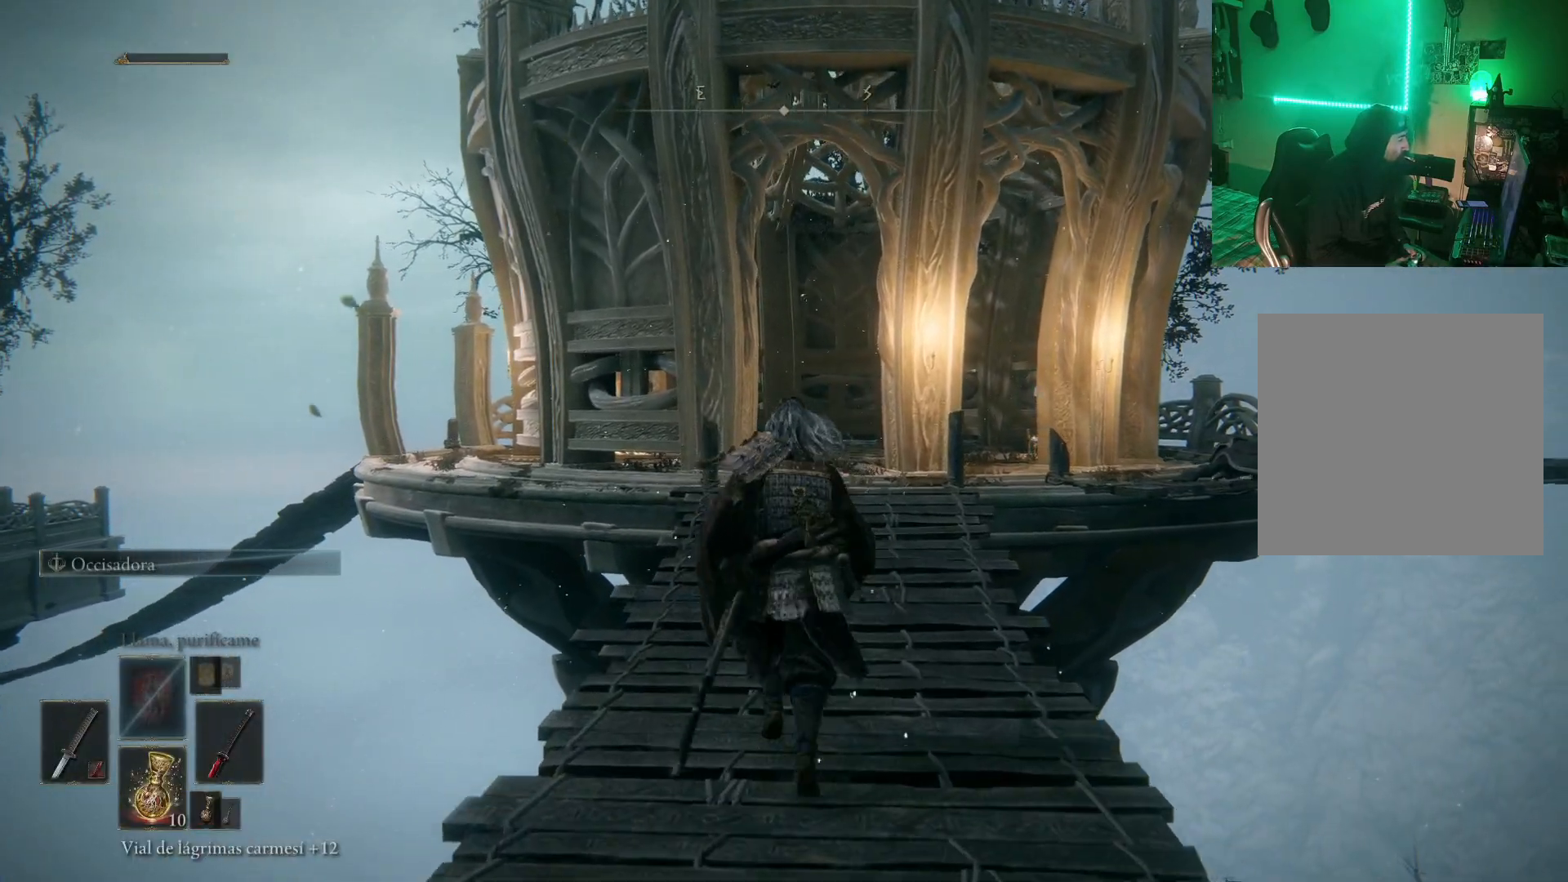
{"buttons": [], "left_stick": "up", "right_stick": "center", "events": [[67, "B", "down"], [183, "B", "up"], [267, "B", "down"], [400, "B", "up"]]}
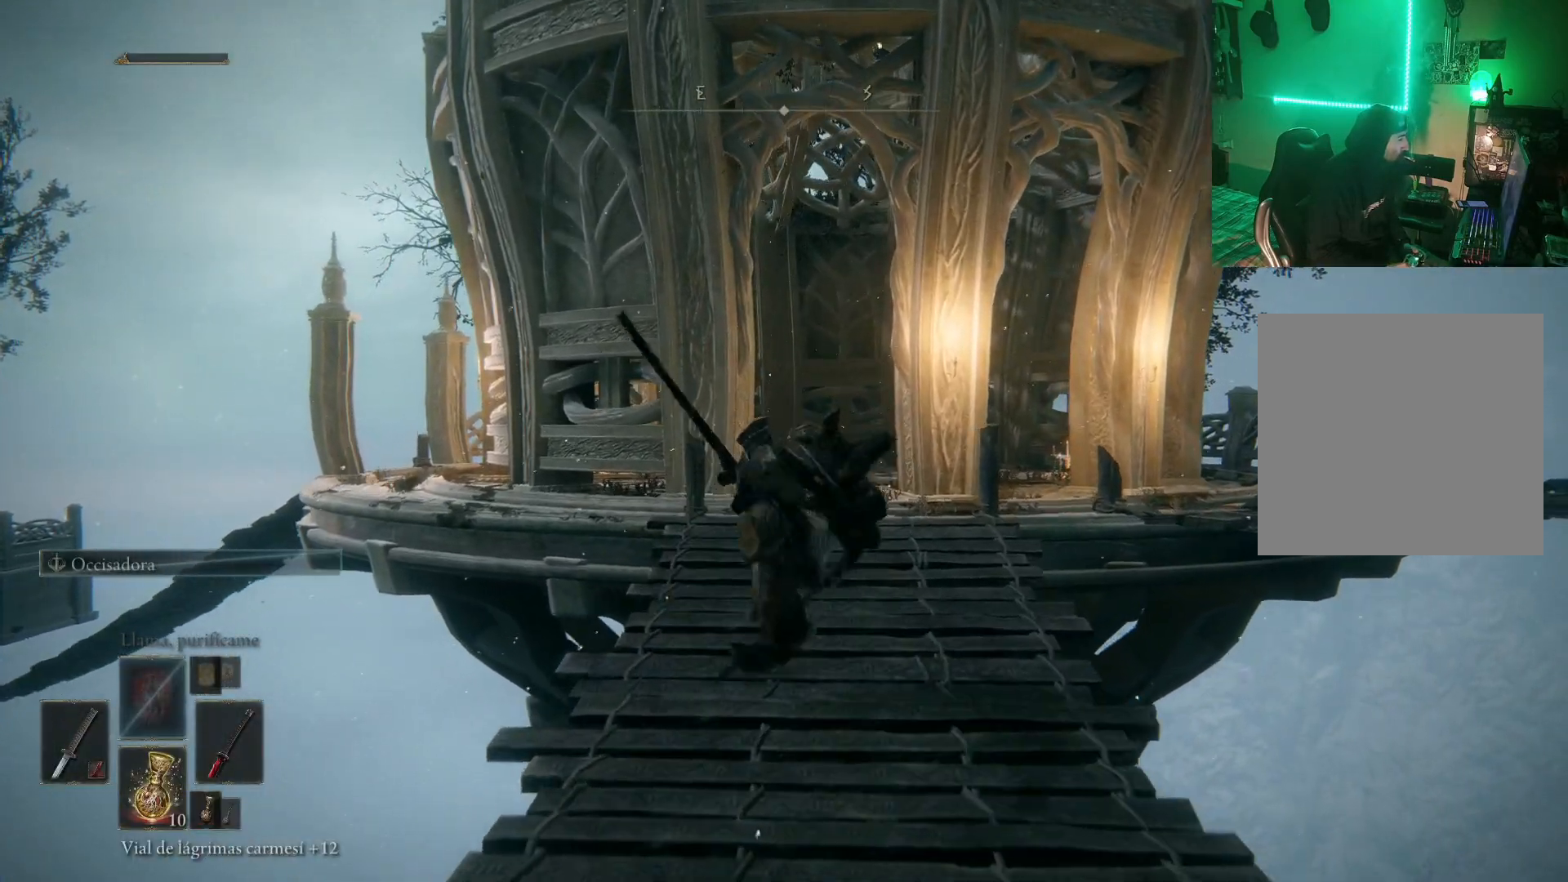
{"buttons": [], "left_stick": "up", "right_stick": "center", "events": [[150, "B", "down"], [250, "B", "up"], [317, "B", "down"], [400, "B", "up"]]}
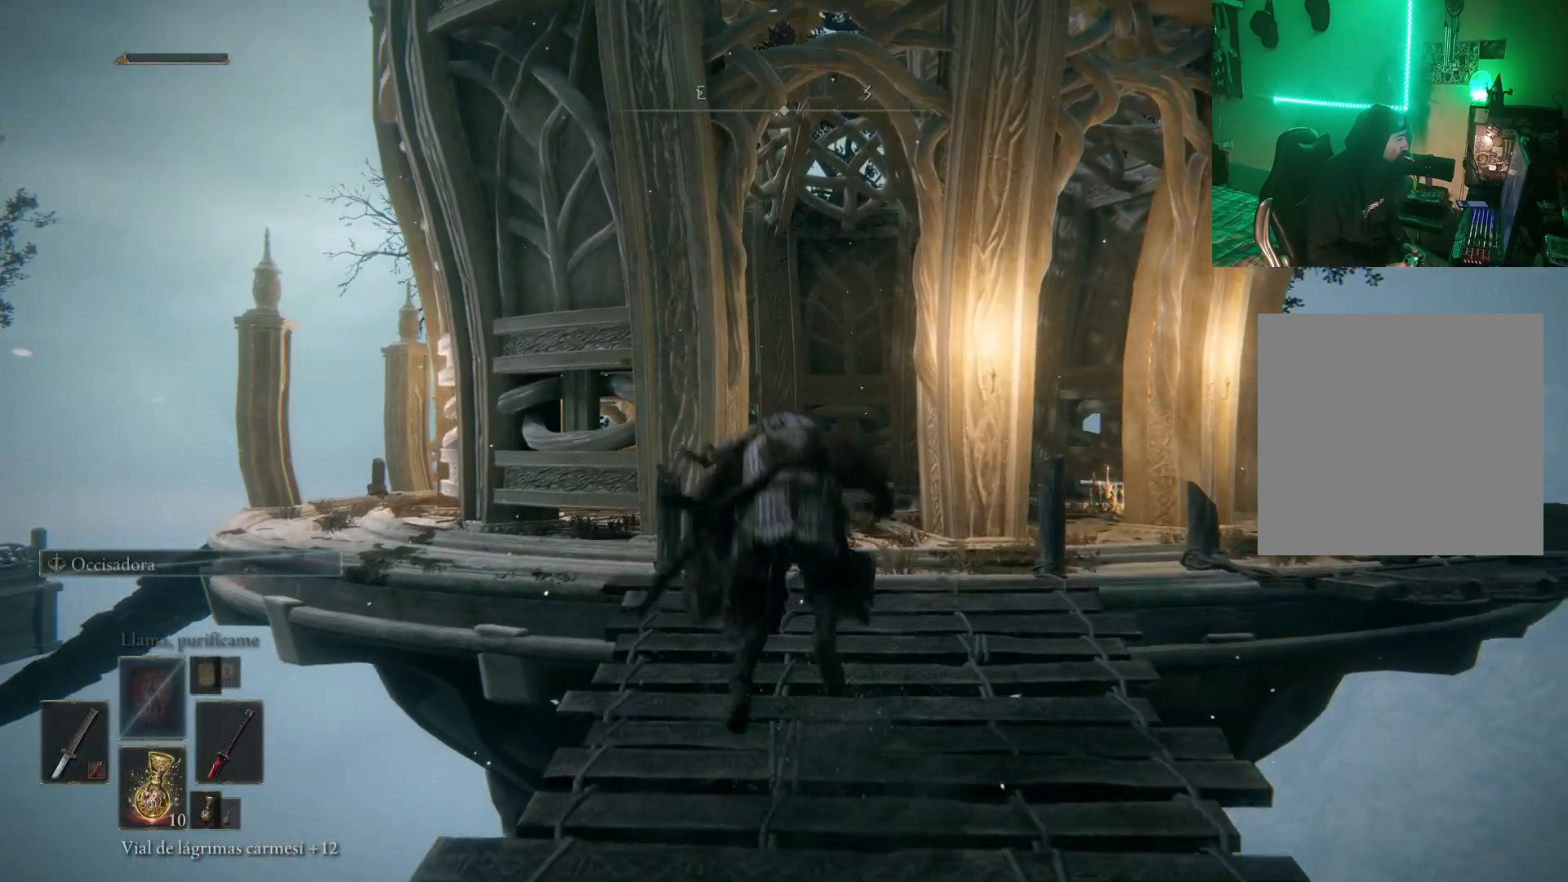
{"buttons": [], "left_stick": "up", "right_stick": "down-left", "events": [[150, "right_stick", "down-left"]]}
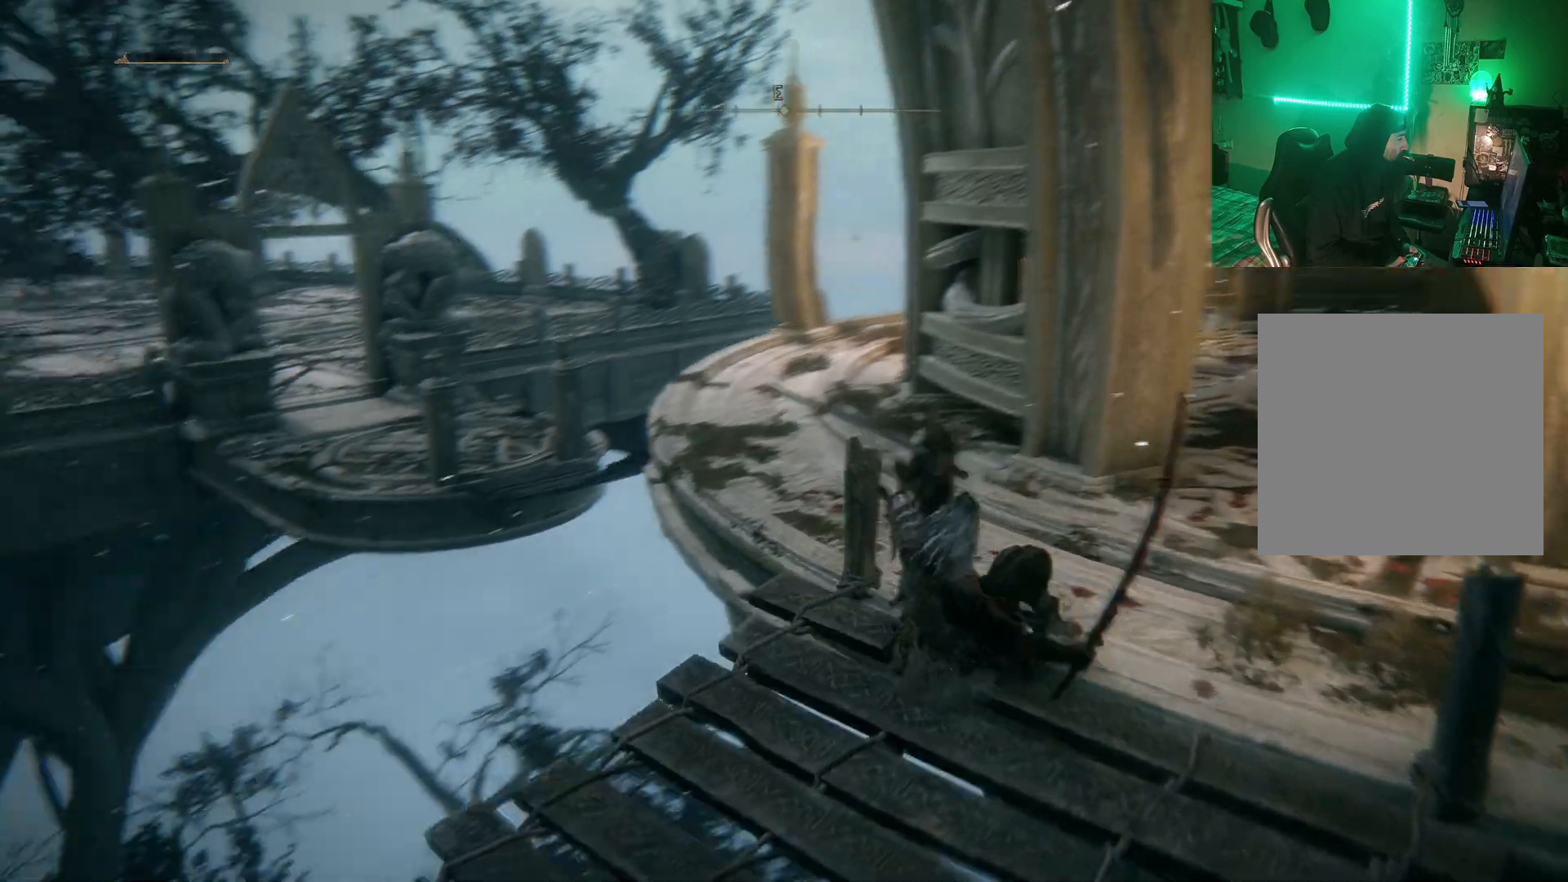
{"buttons": ["B"], "left_stick": "up", "right_stick": "center", "events": [[83, "right_stick", "center"], [500, "B", "down"]]}
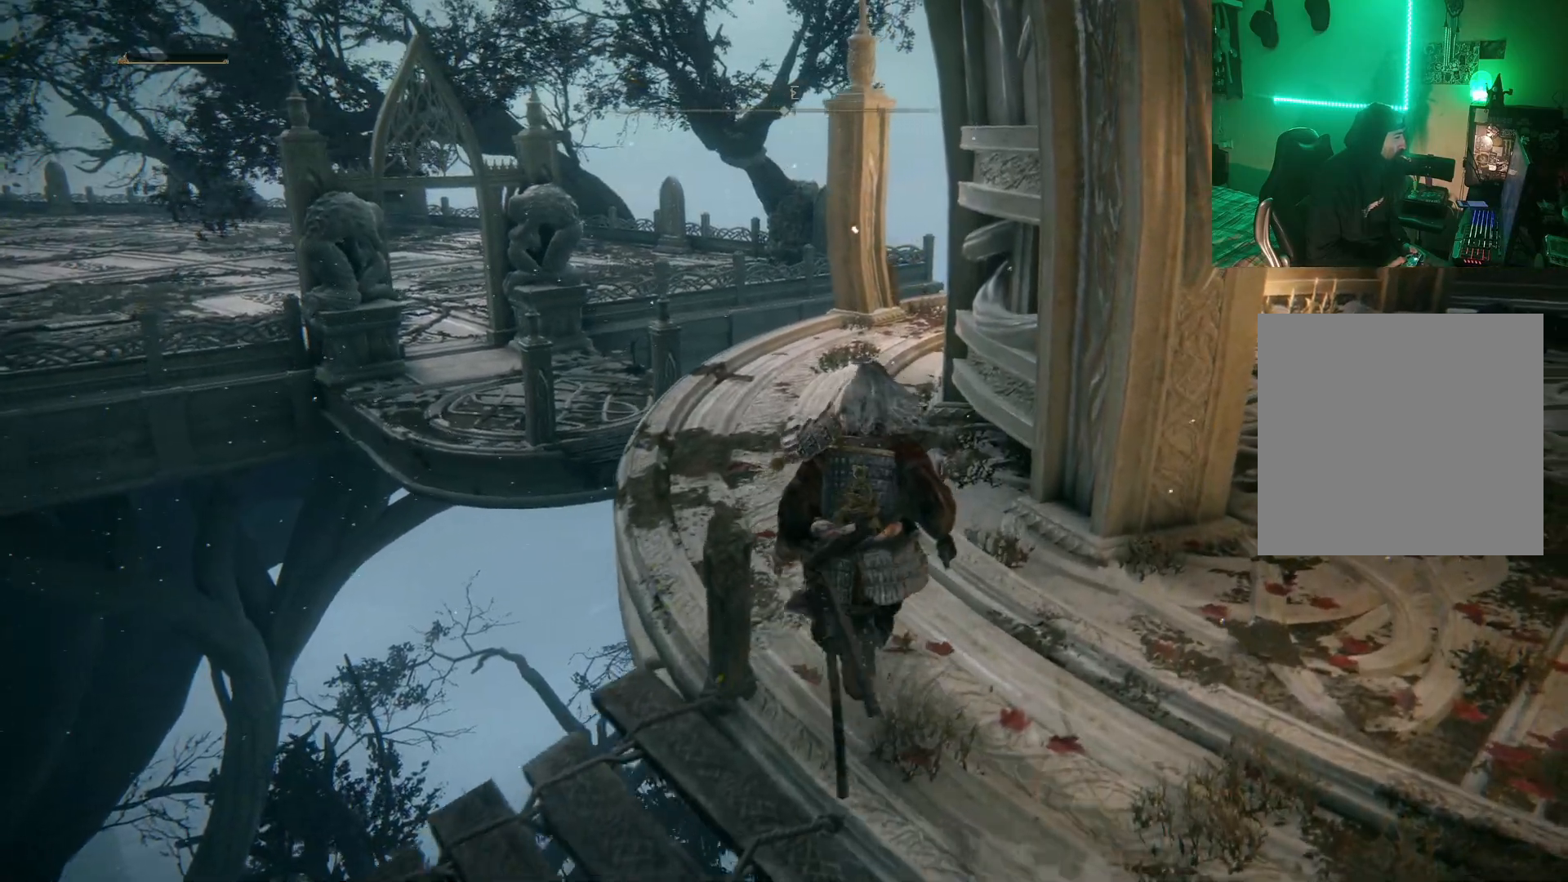
{"buttons": ["B"], "left_stick": "up", "right_stick": "center", "events": []}
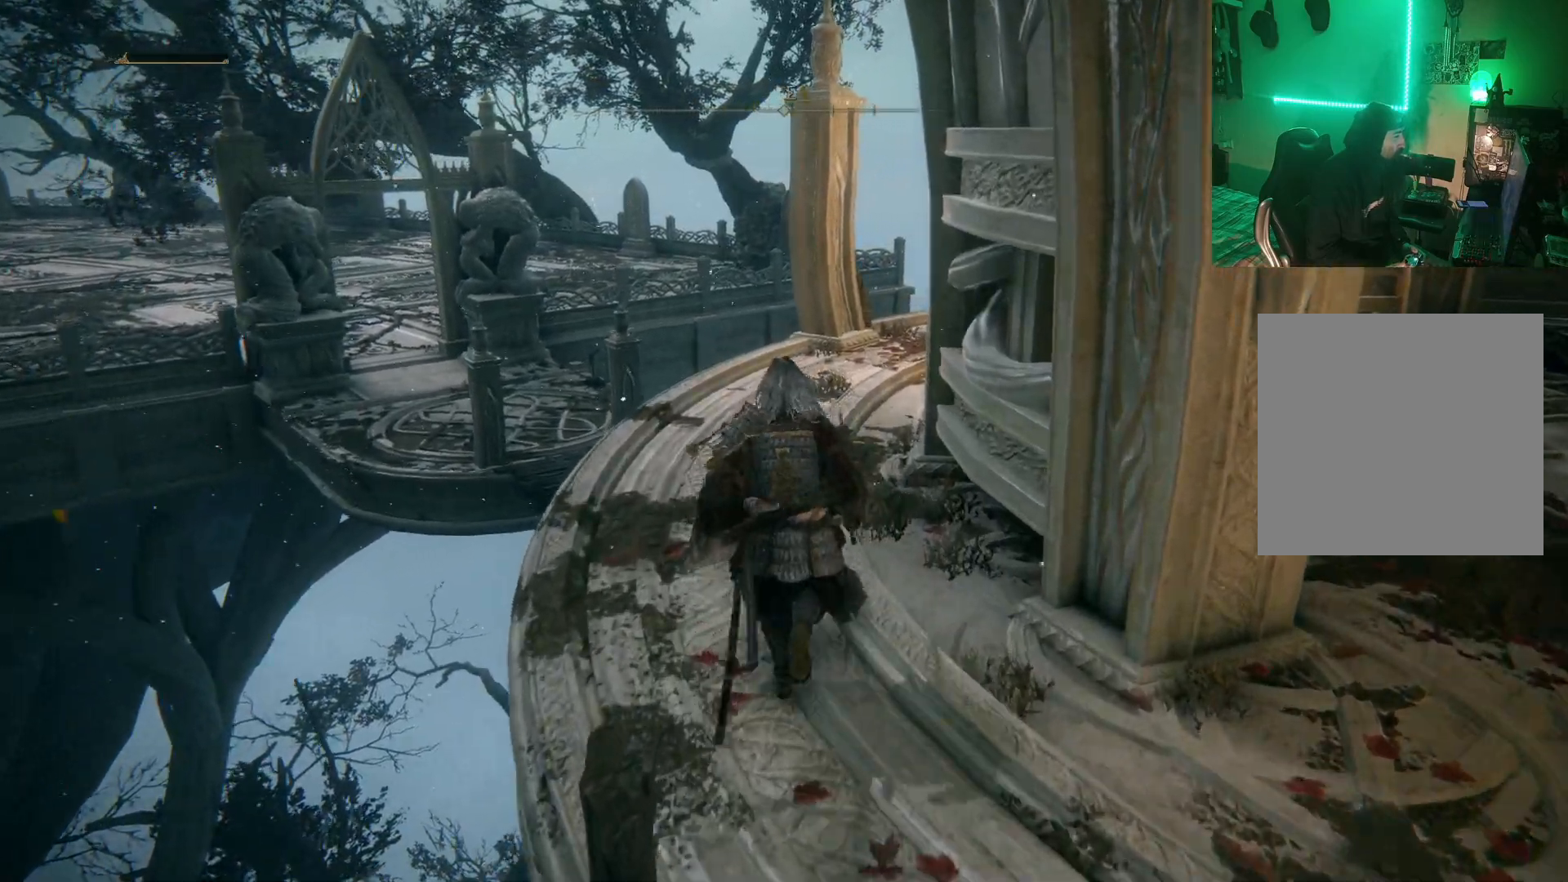
{"buttons": ["B"], "left_stick": "up", "right_stick": "center", "events": []}
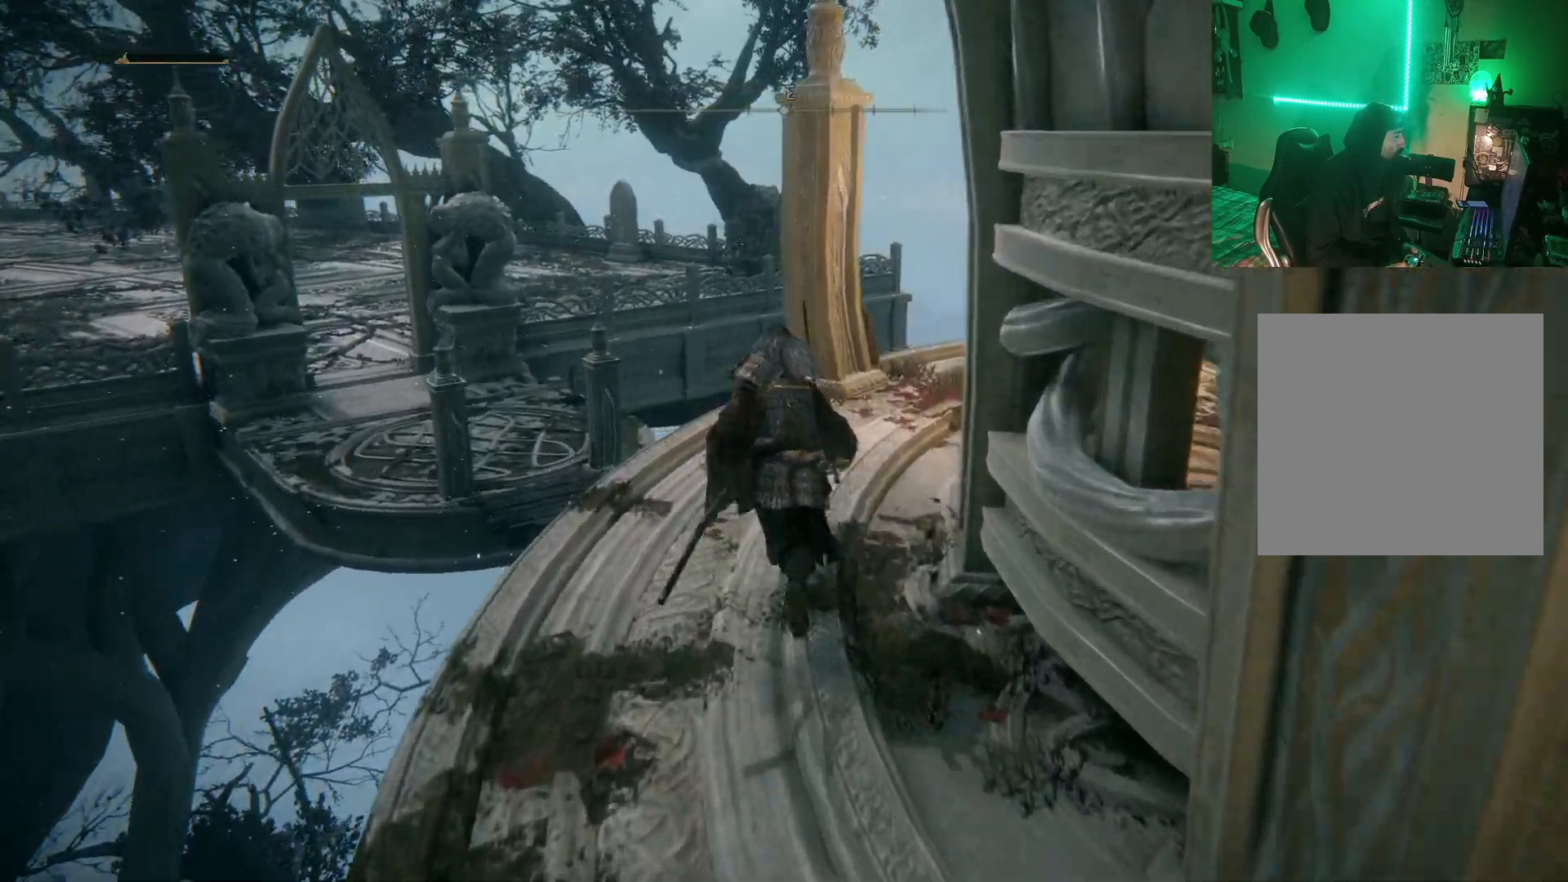
{"buttons": [], "left_stick": "up-right", "right_stick": "down-left", "events": [[200, "left_stick", "up-right"], [233, "B", "up"], [450, "right_stick", "down-left"]]}
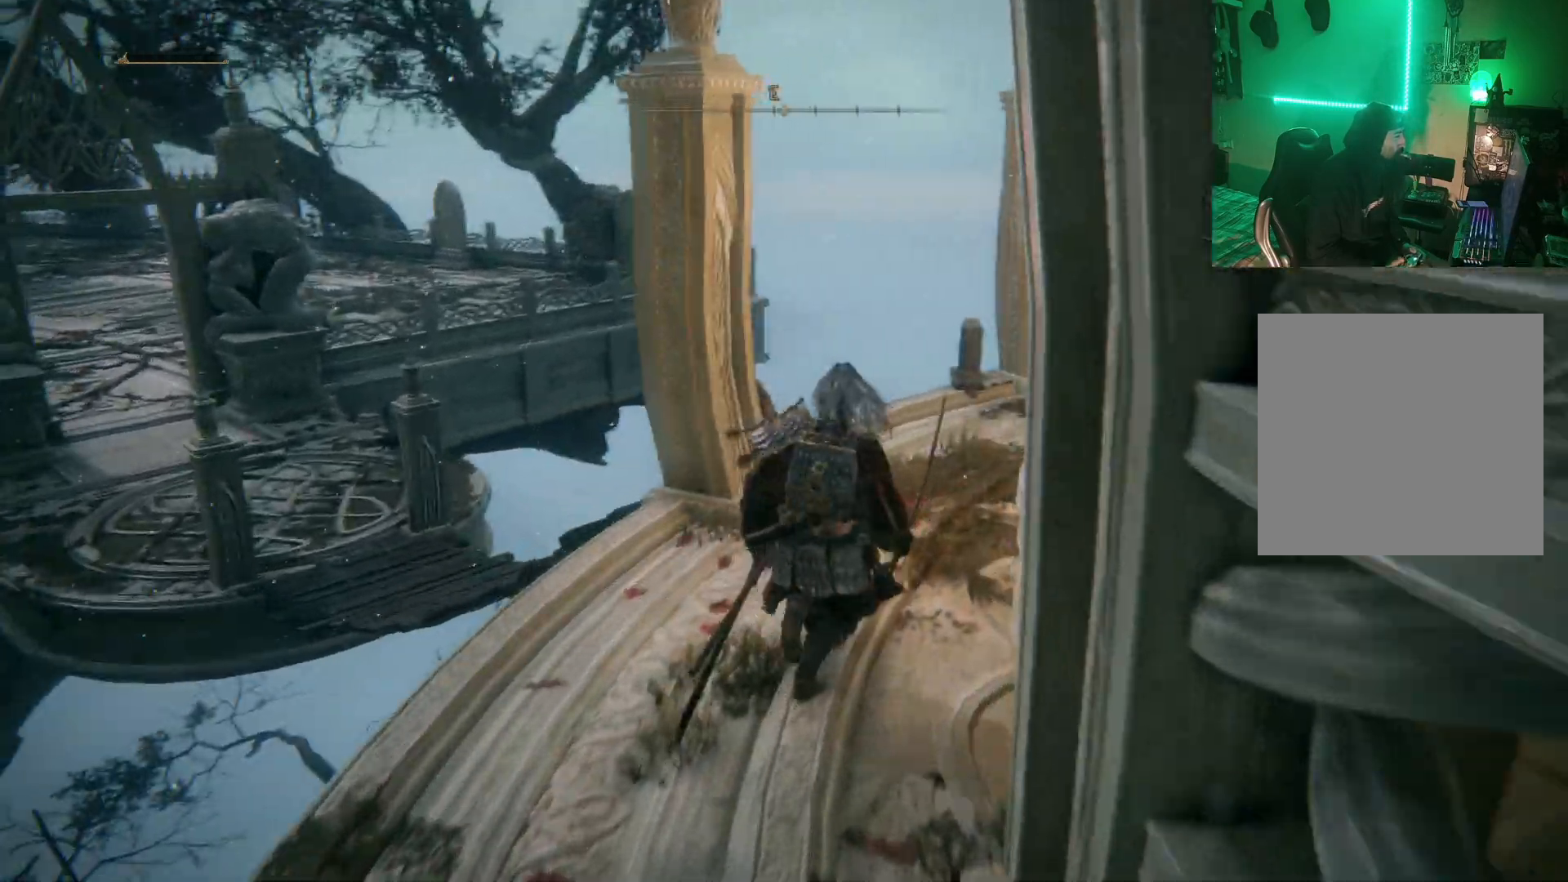
{"buttons": [], "left_stick": "up-right", "right_stick": "down-left", "events": [[200, "right_stick", "center"], [383, "right_stick", "down-left"]]}
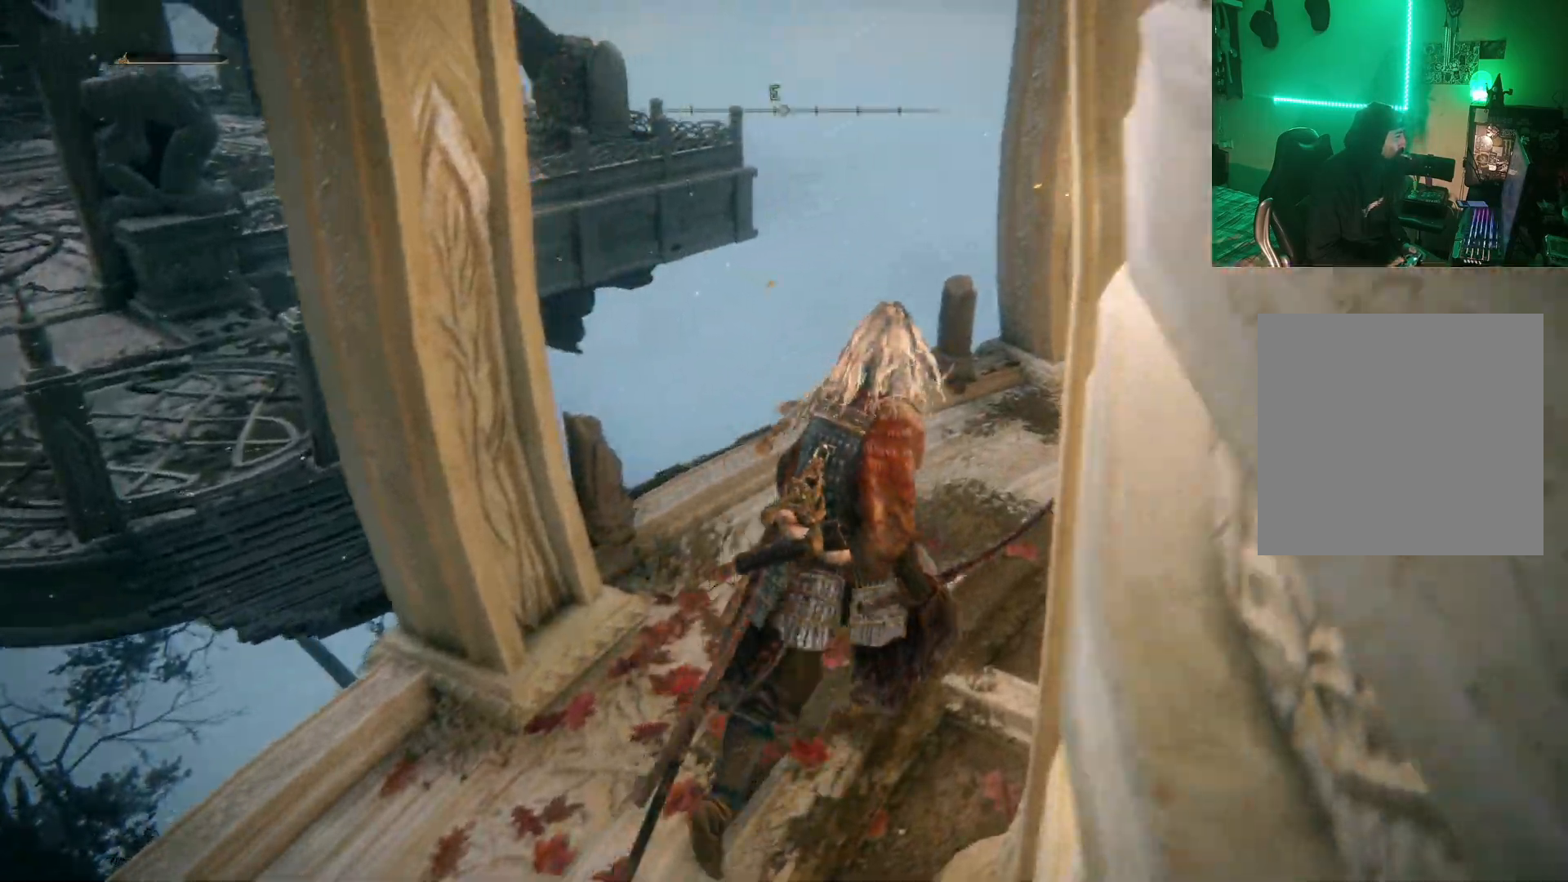
{"buttons": [], "left_stick": "up", "right_stick": "center", "events": [[117, "left_stick", "up"], [333, "right_stick", "center"]]}
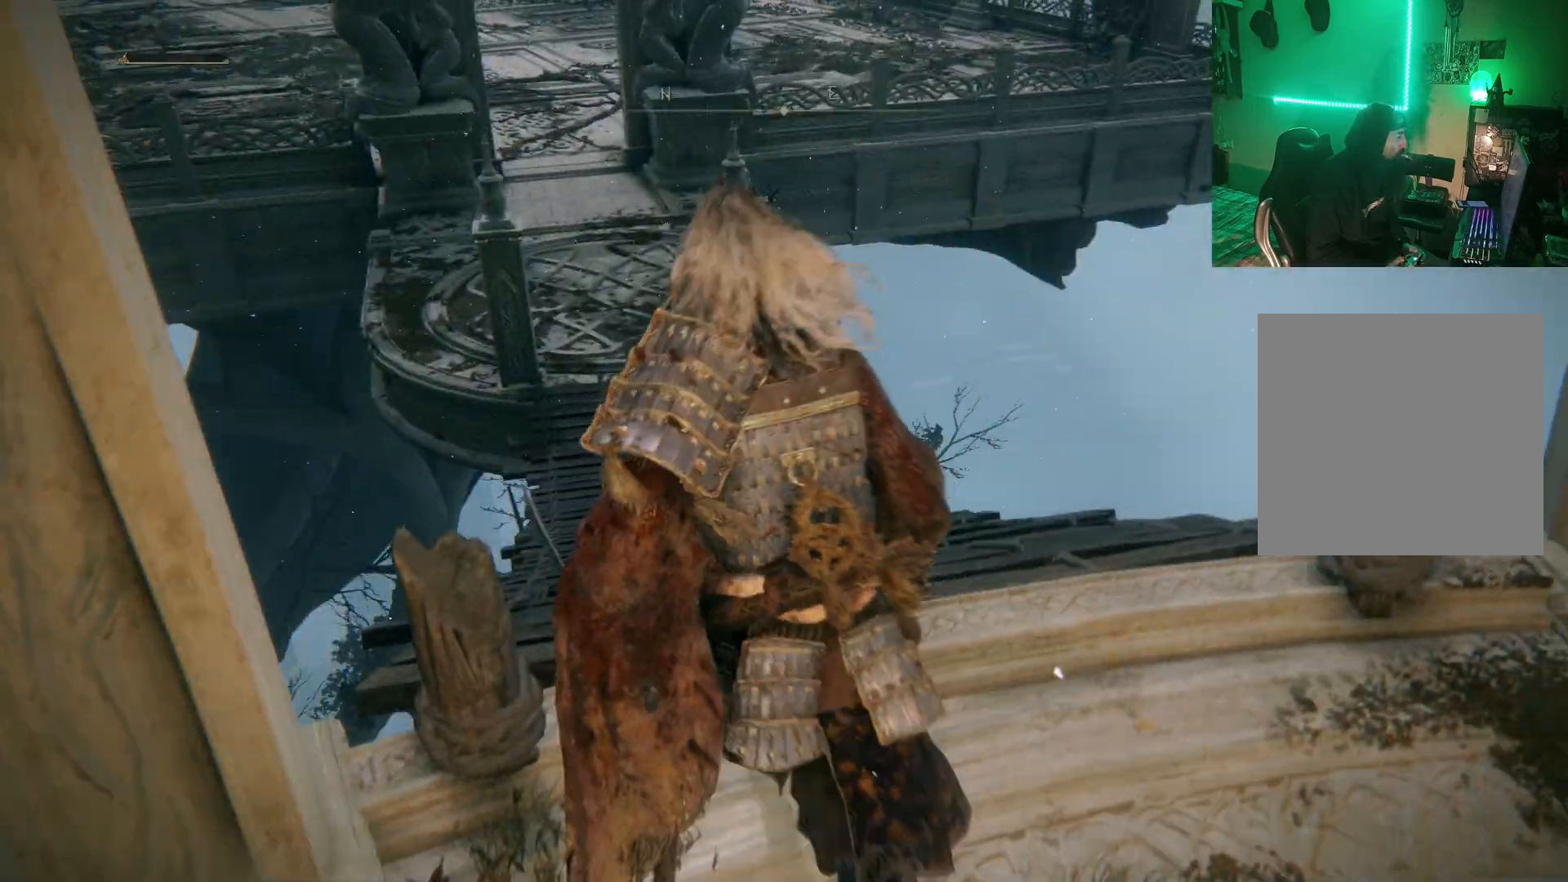
{"buttons": [], "left_stick": "up", "right_stick": "center", "events": [[67, "right_stick", "down-left"], [283, "right_stick", "up-left"], [367, "right_stick", "center"]]}
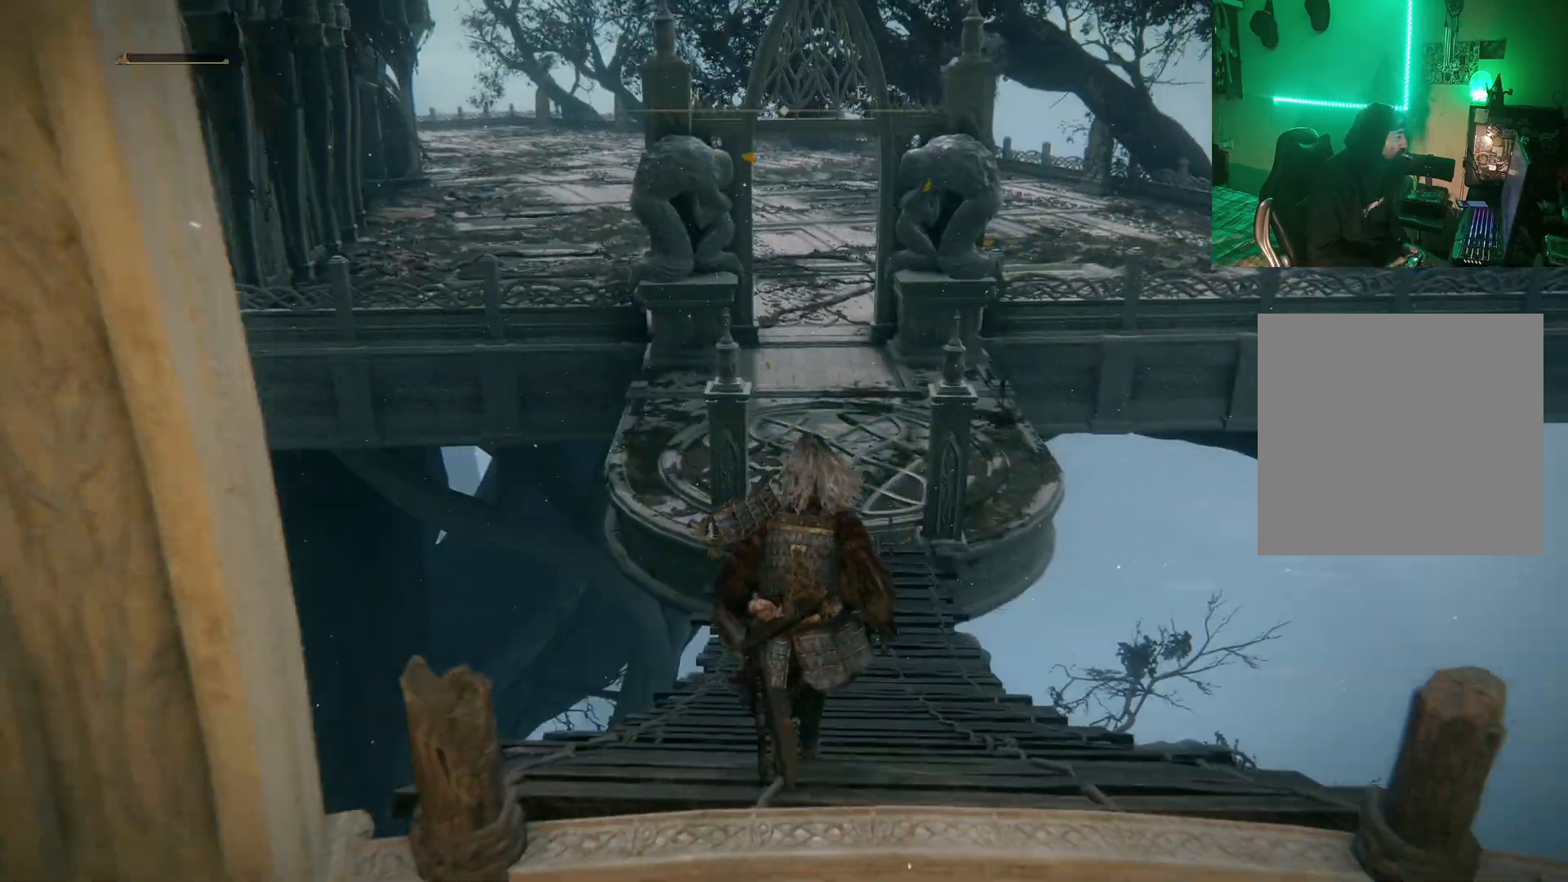
{"buttons": ["B"], "left_stick": "up", "right_stick": "center", "events": [[167, "B", "down"]]}
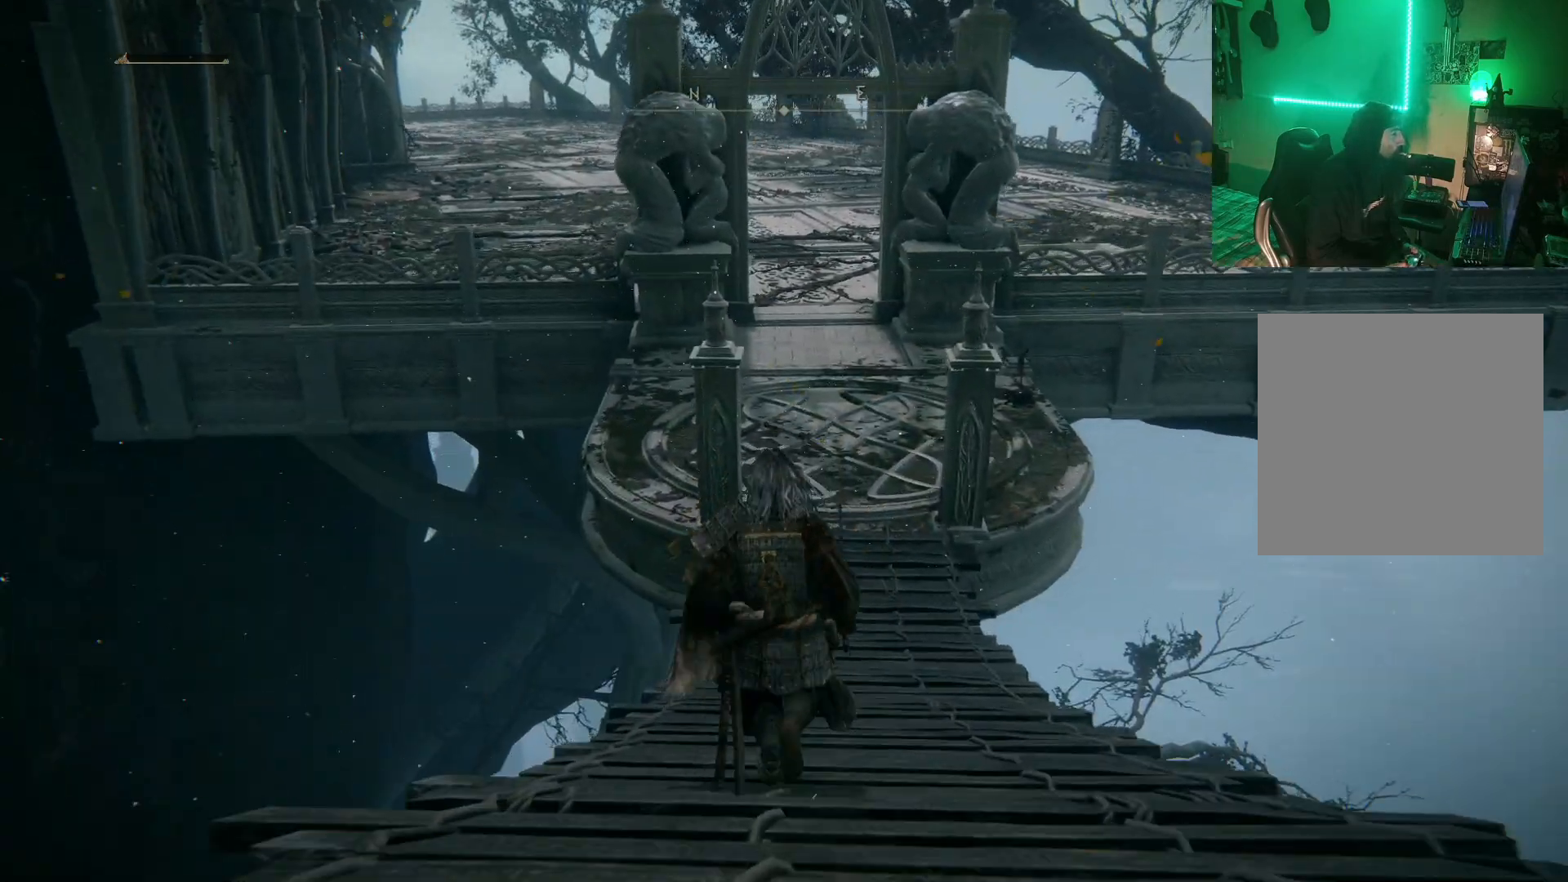
{"buttons": ["B"], "left_stick": "up", "right_stick": "center", "events": []}
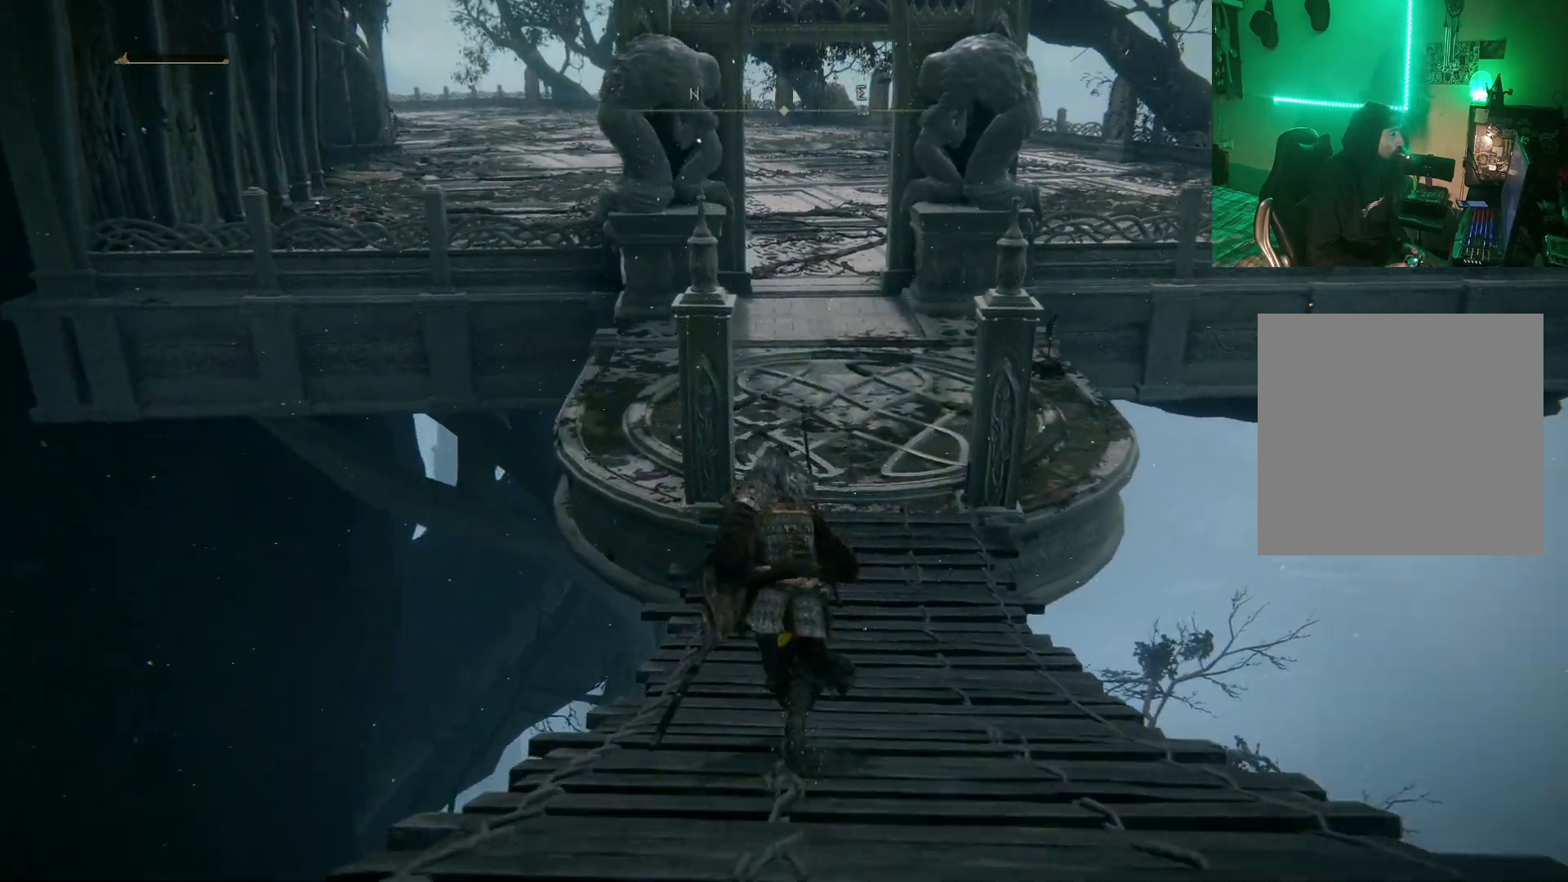
{"buttons": ["B"], "left_stick": "up", "right_stick": "center", "events": []}
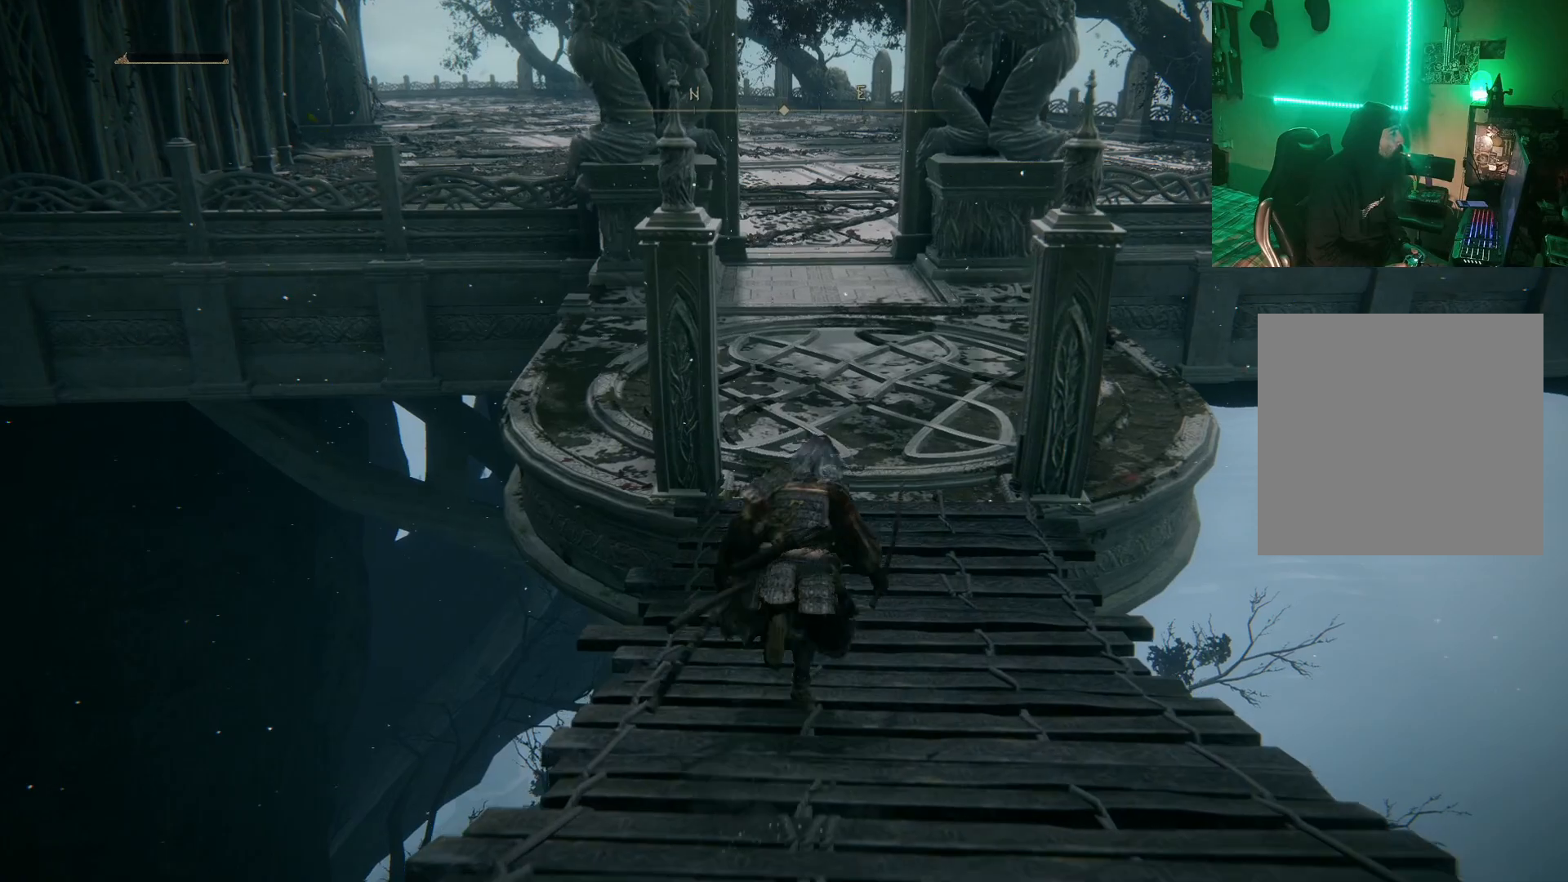
{"buttons": [], "left_stick": "up", "right_stick": "center", "events": [[367, "B", "up"]]}
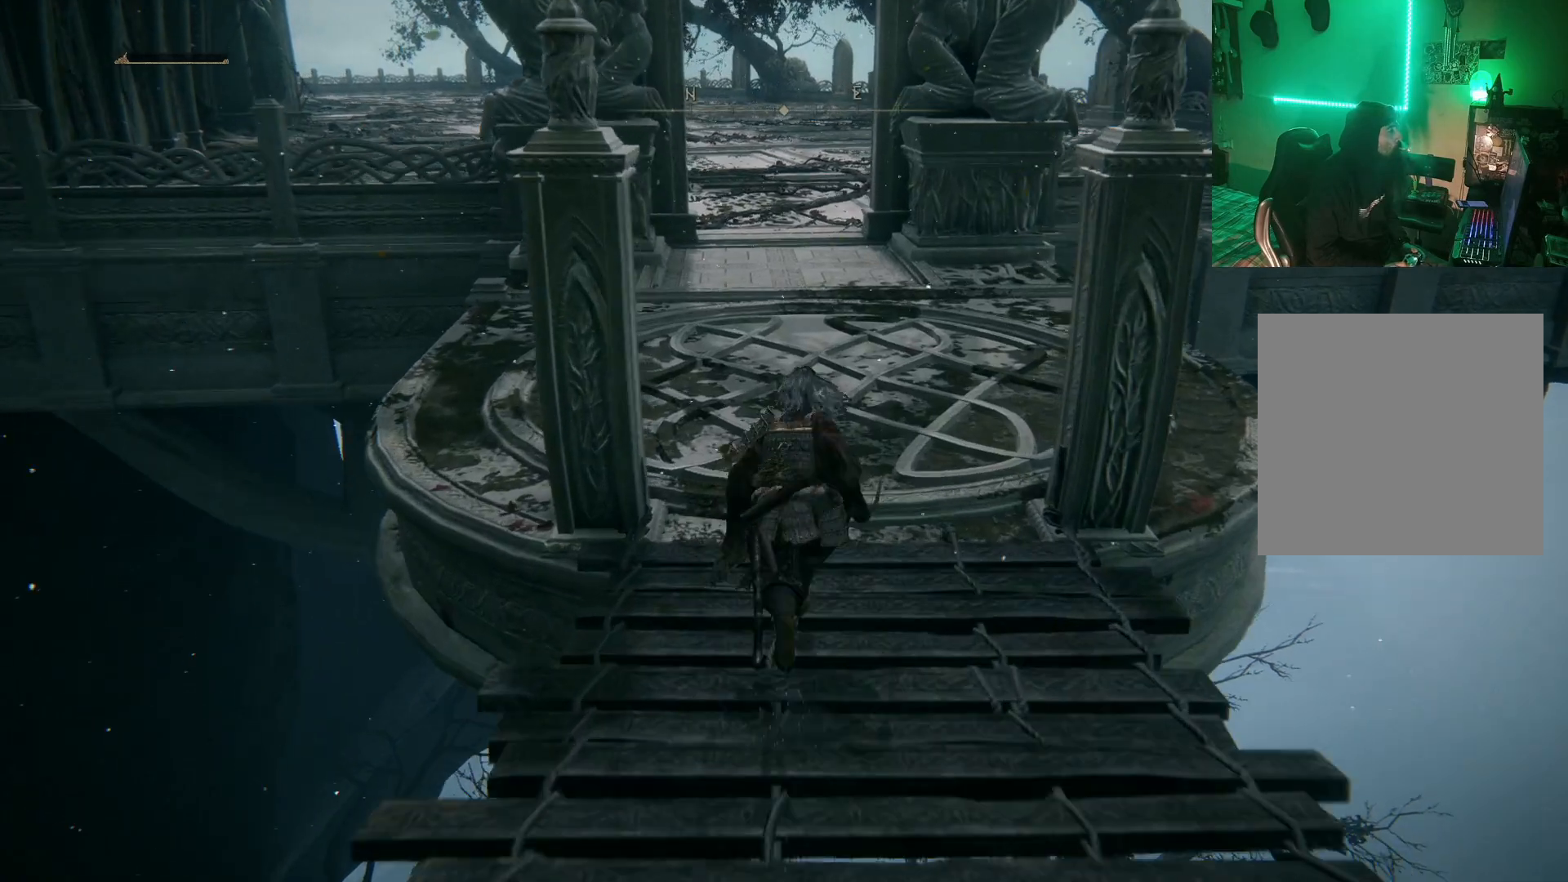
{"buttons": [], "left_stick": "up", "right_stick": "center", "events": []}
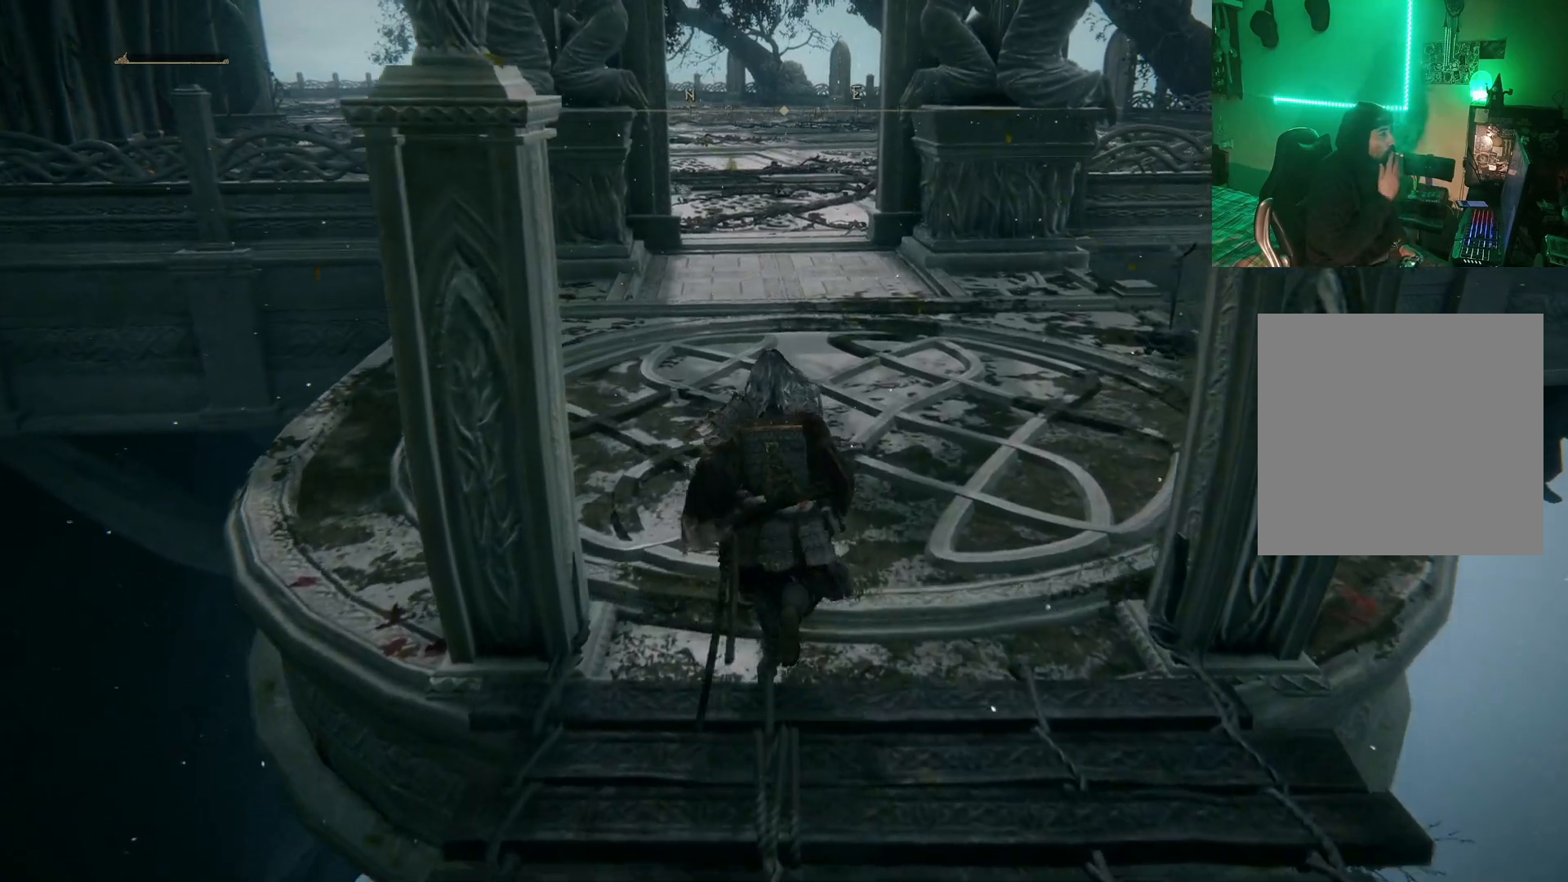
{"buttons": [], "left_stick": "up", "right_stick": "center", "events": []}
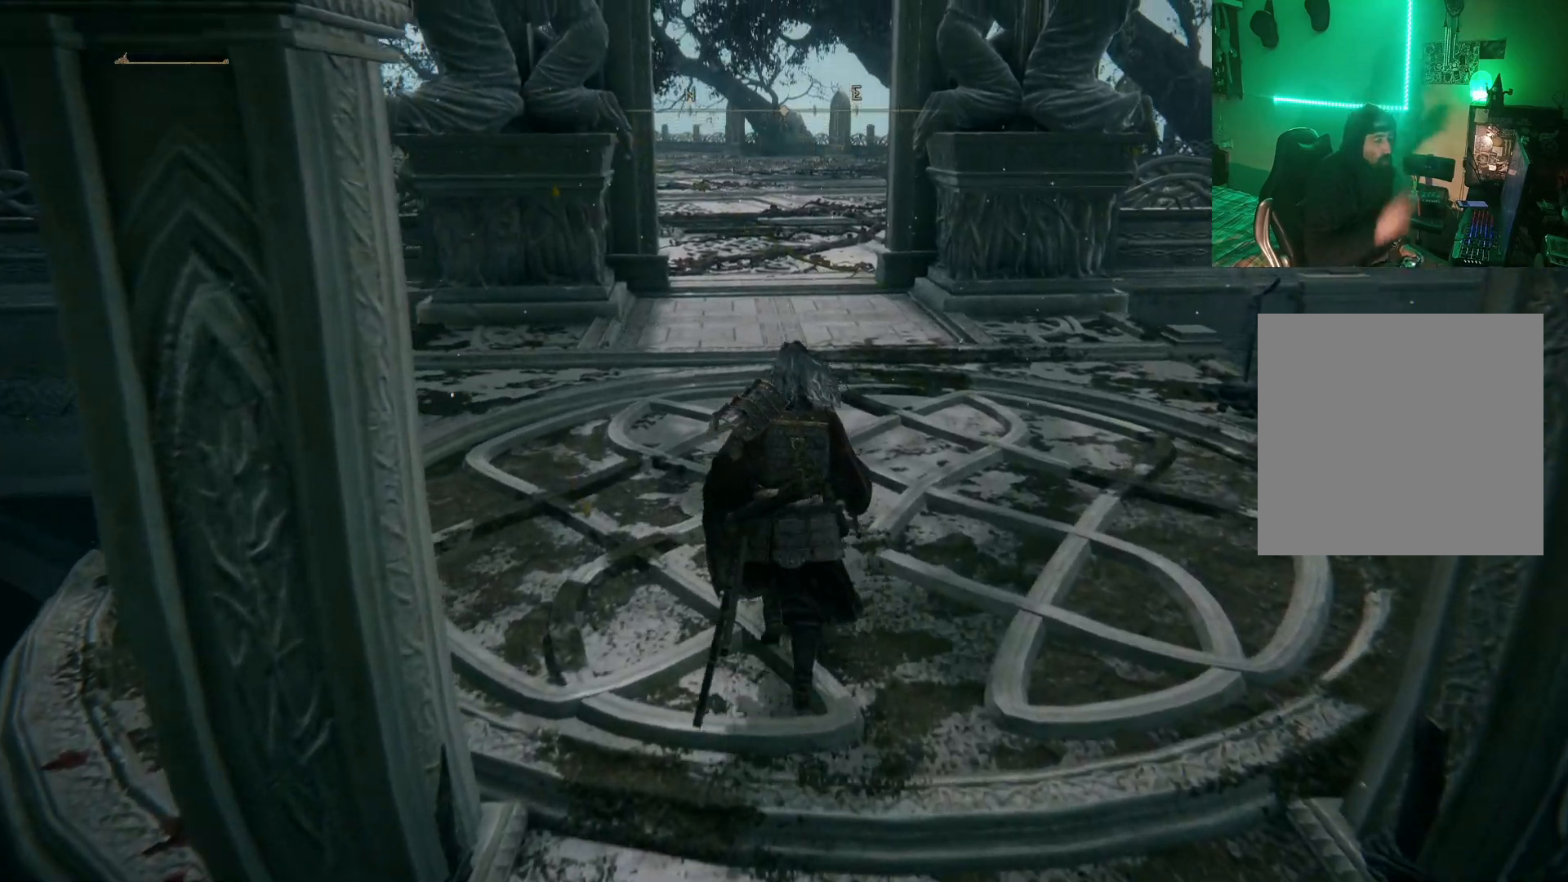
{"buttons": [], "left_stick": "center", "right_stick": "center", "events": [[400, "left_stick", "center"]]}
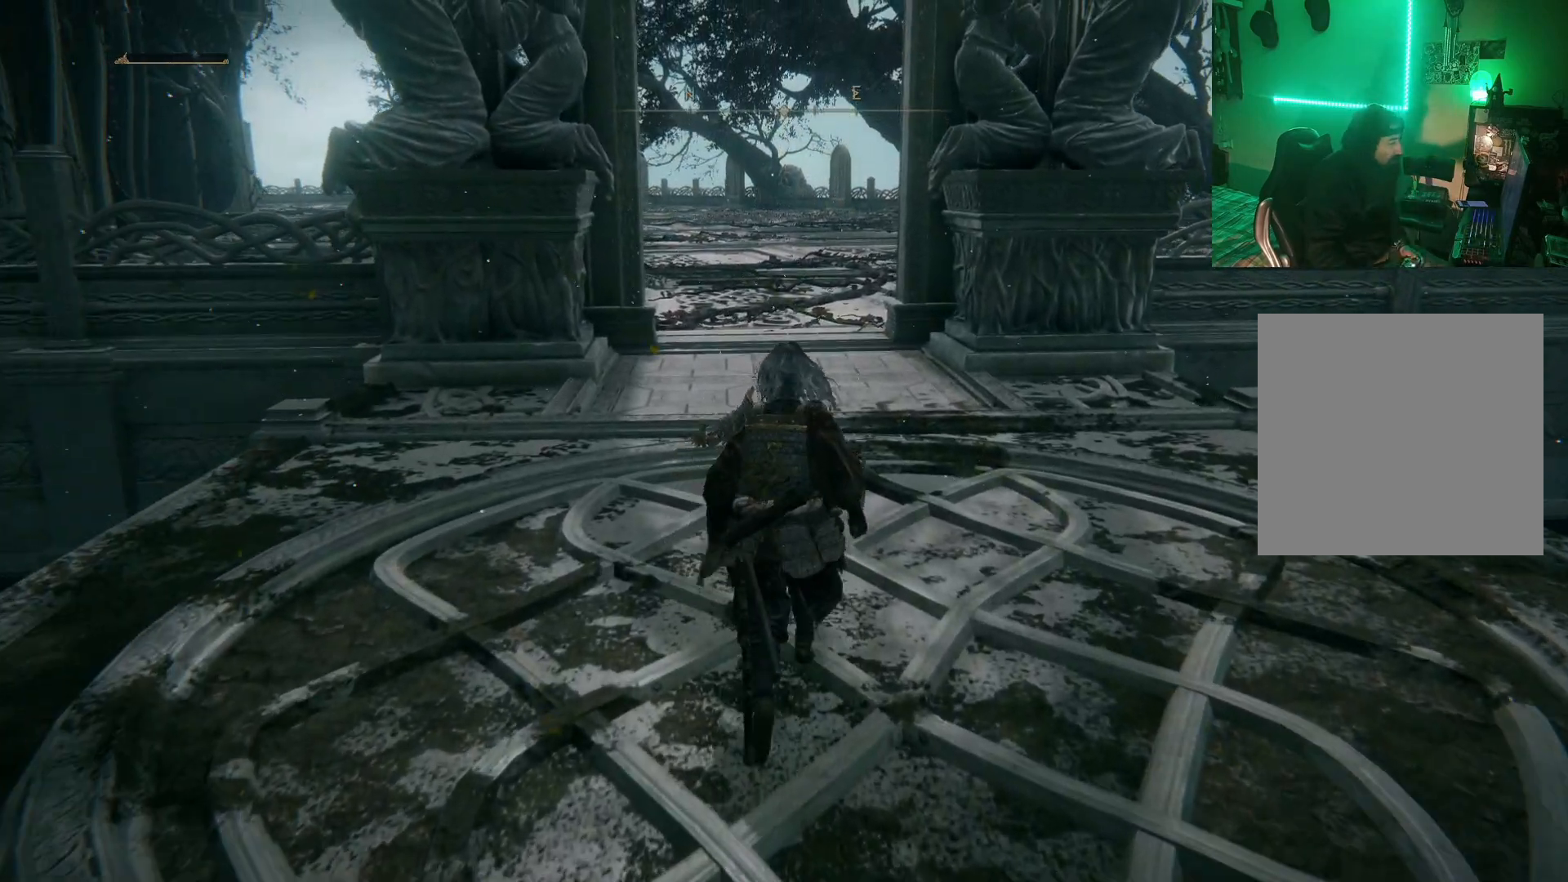
{"buttons": ["DPAD_DOWN"], "left_stick": "center", "right_stick": "center", "events": [[117, "DPAD_DOWN", "down"], [233, "DPAD_DOWN", "up"], [483, "DPAD_DOWN", "down"]]}
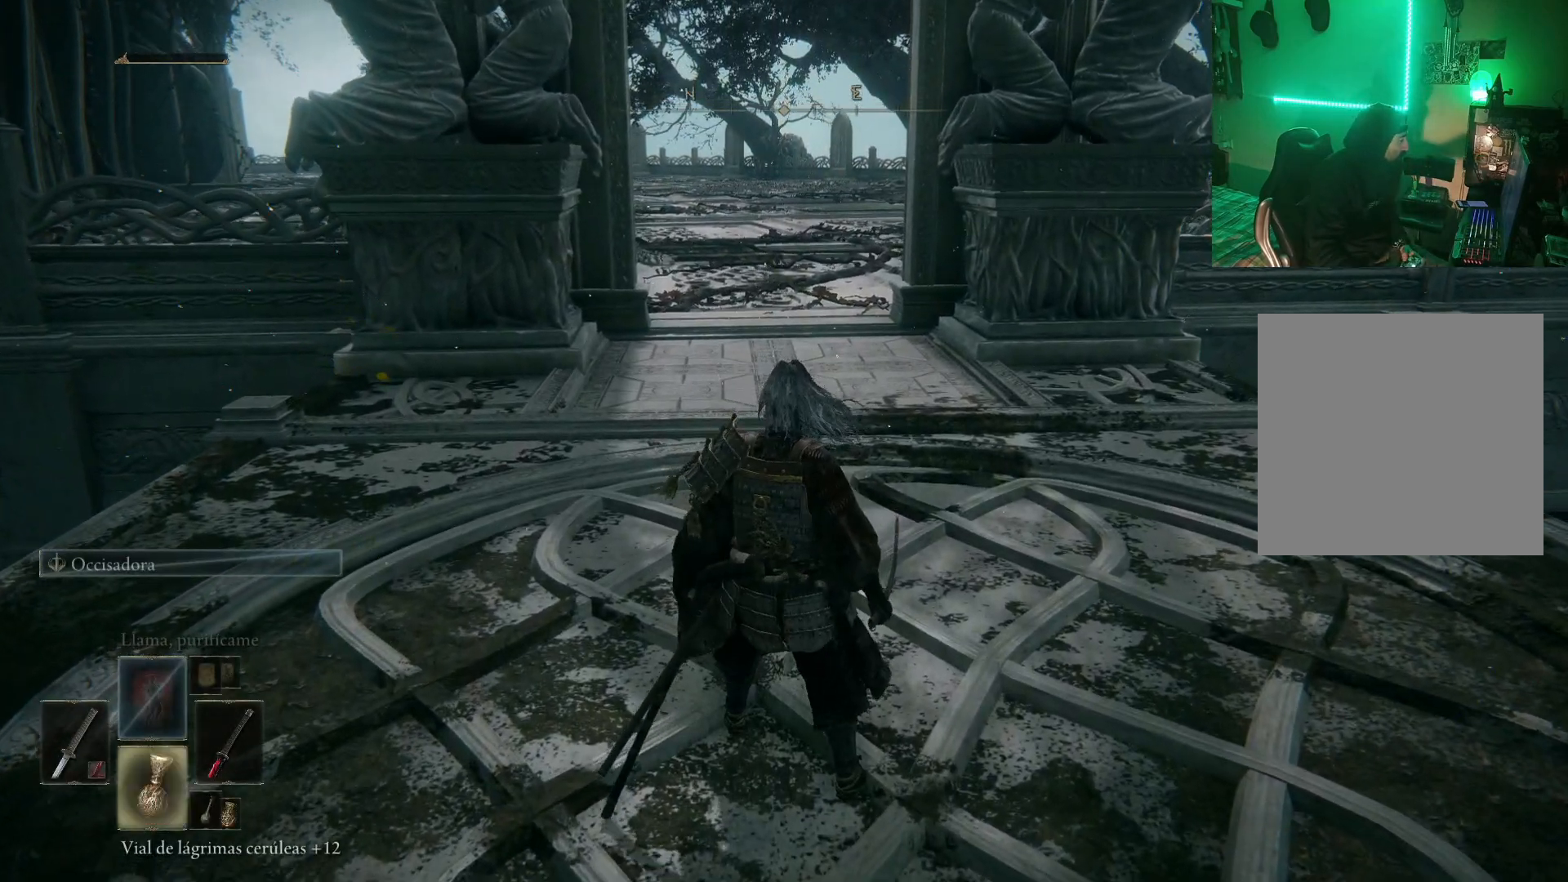
{"buttons": ["DPAD_DOWN"], "left_stick": "center", "right_stick": "center", "events": [[83, "DPAD_DOWN", "up"], [250, "DPAD_DOWN", "down"], [350, "DPAD_DOWN", "up"], [450, "DPAD_DOWN", "down"]]}
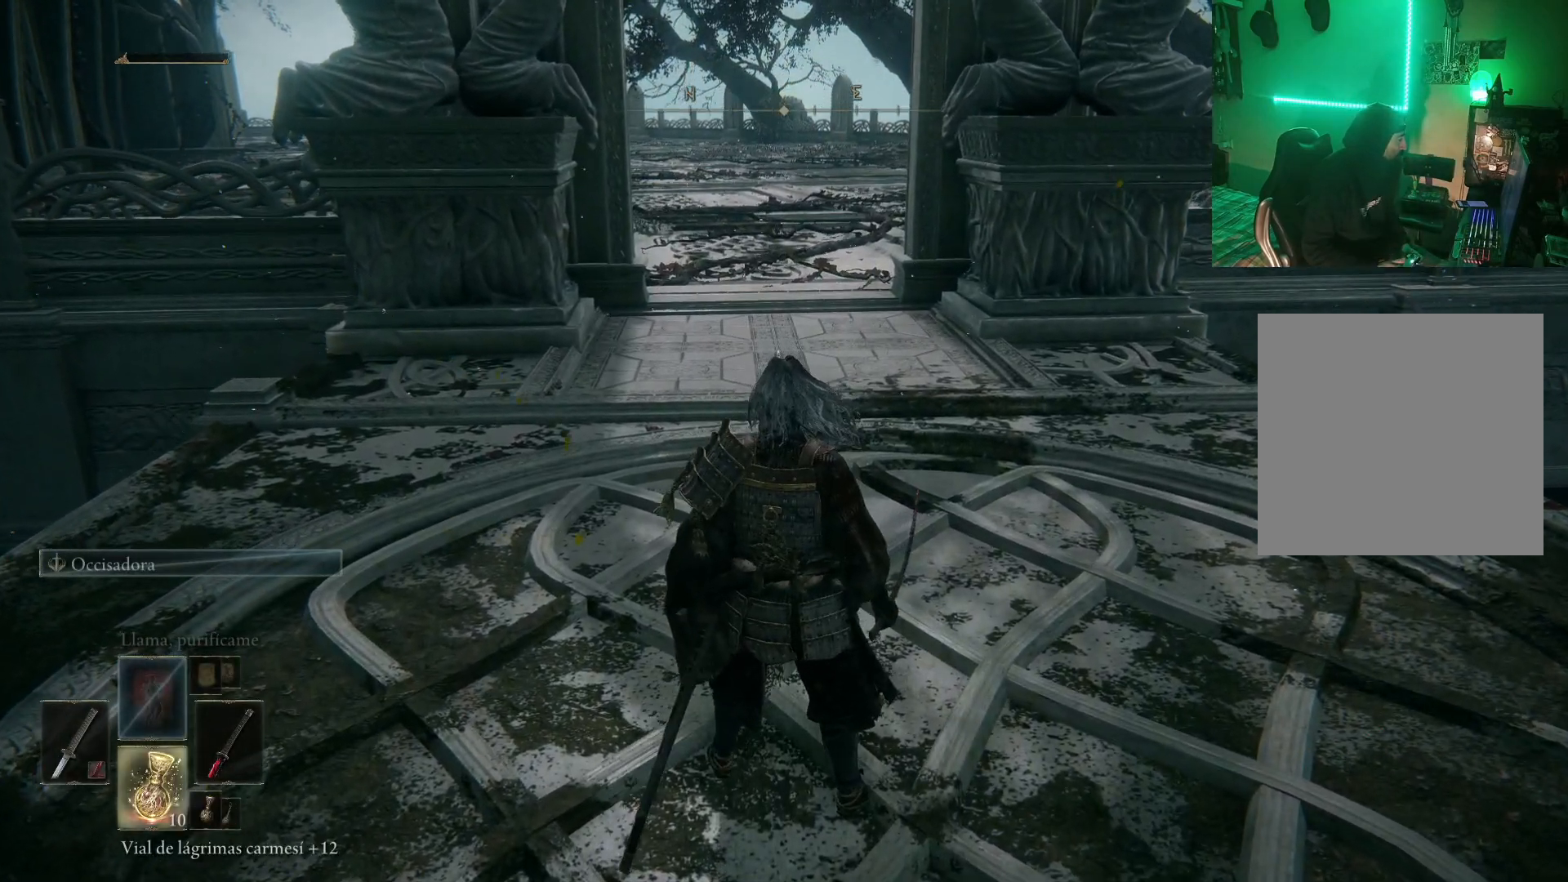
{"buttons": [], "left_stick": "center", "right_stick": "center", "events": [[50, "DPAD_DOWN", "up"]]}
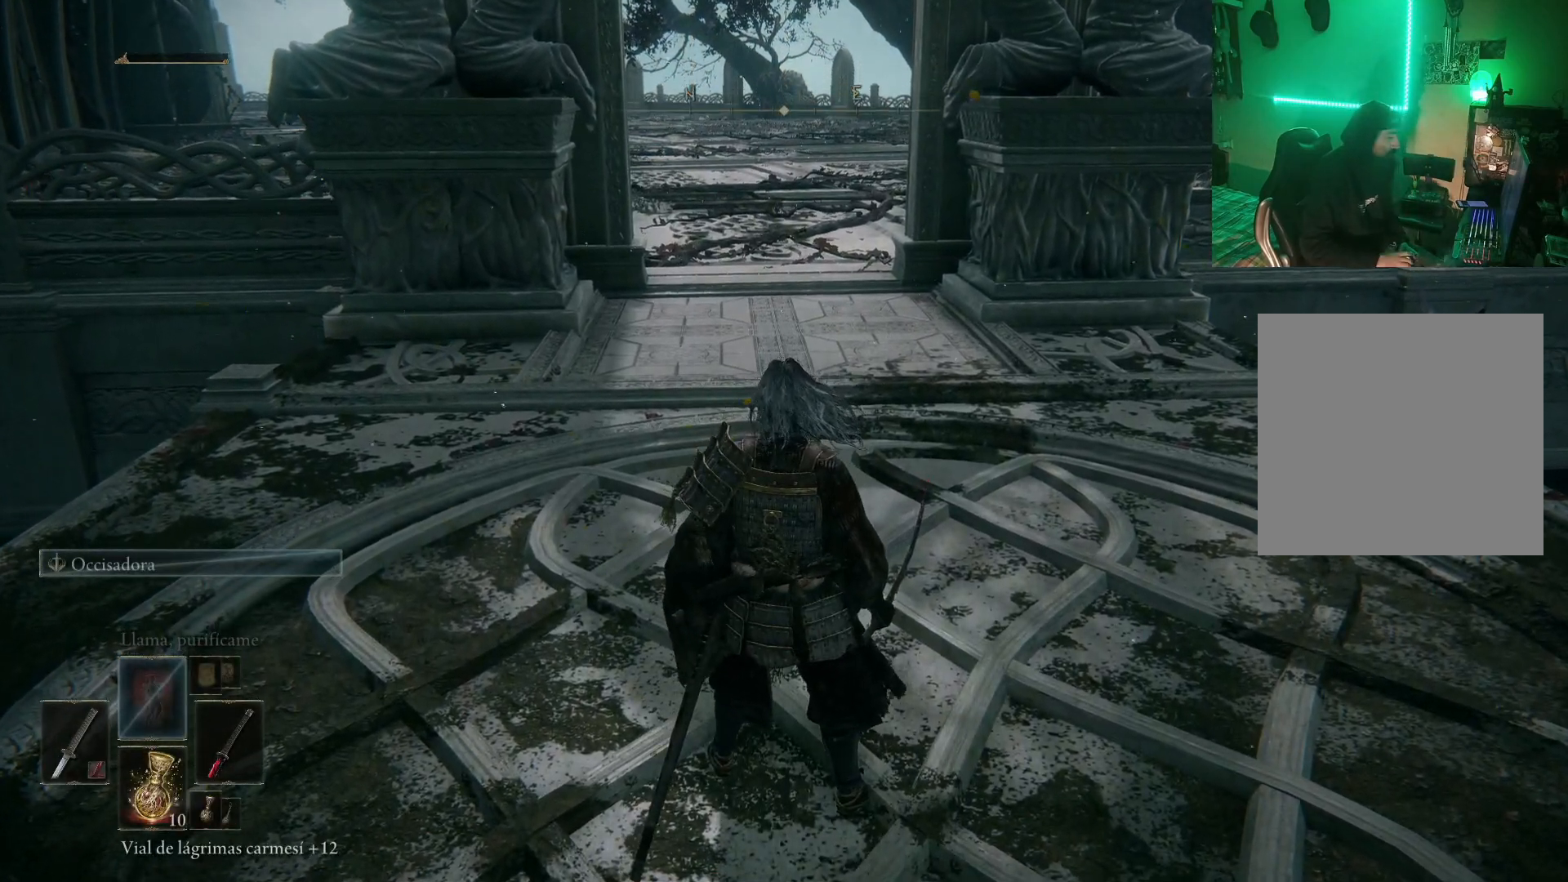
{"buttons": [], "left_stick": "up", "right_stick": "center", "events": [[67, "left_stick", "up"]]}
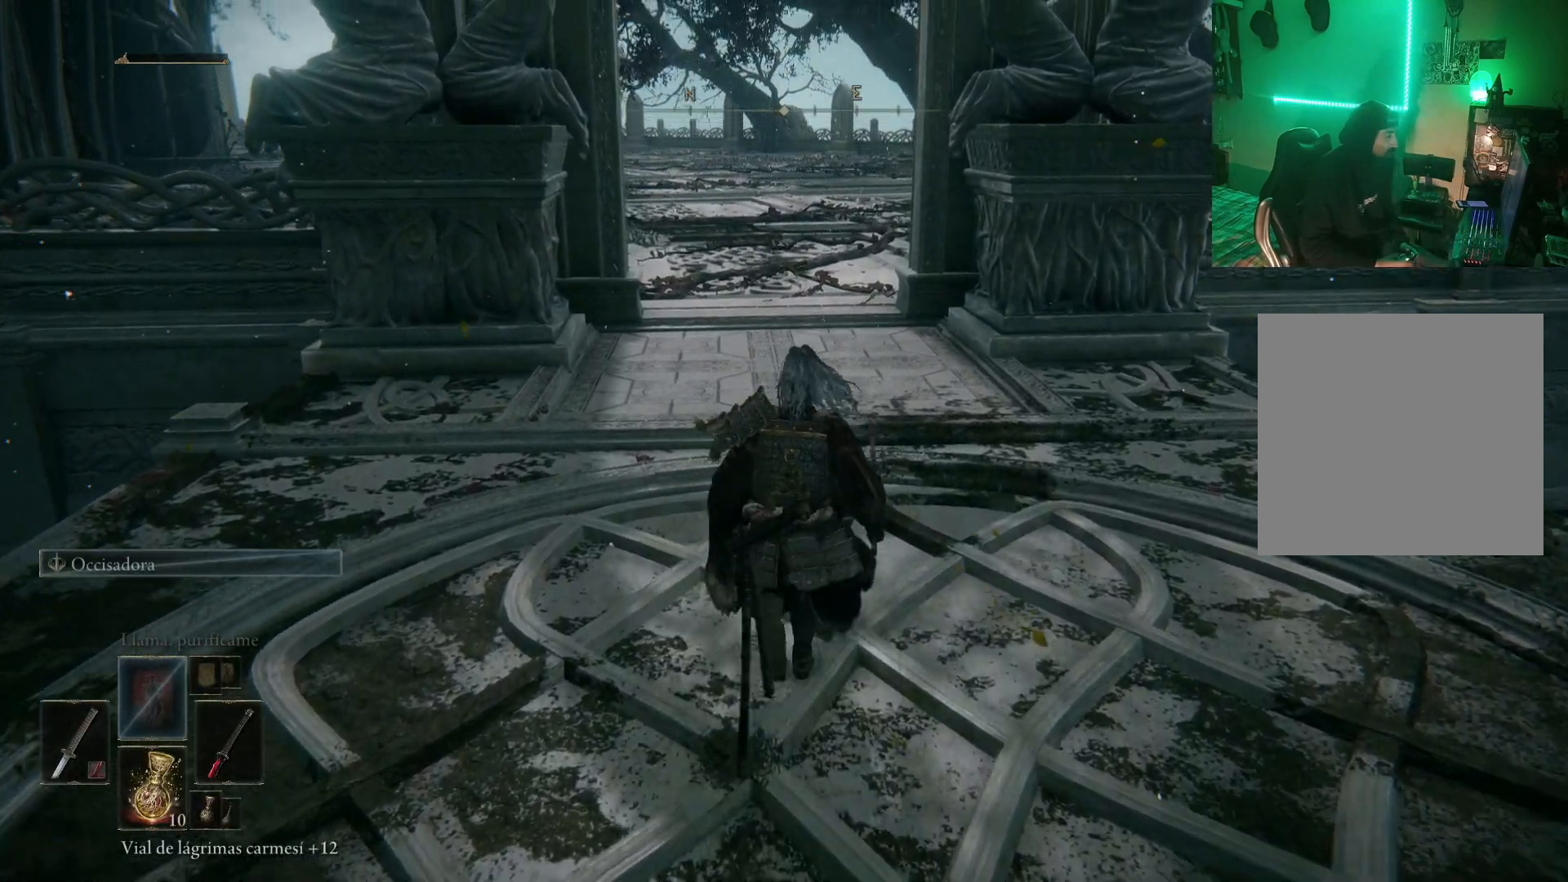
{"buttons": [], "left_stick": "center", "right_stick": "center", "events": [[483, "left_stick", "center"]]}
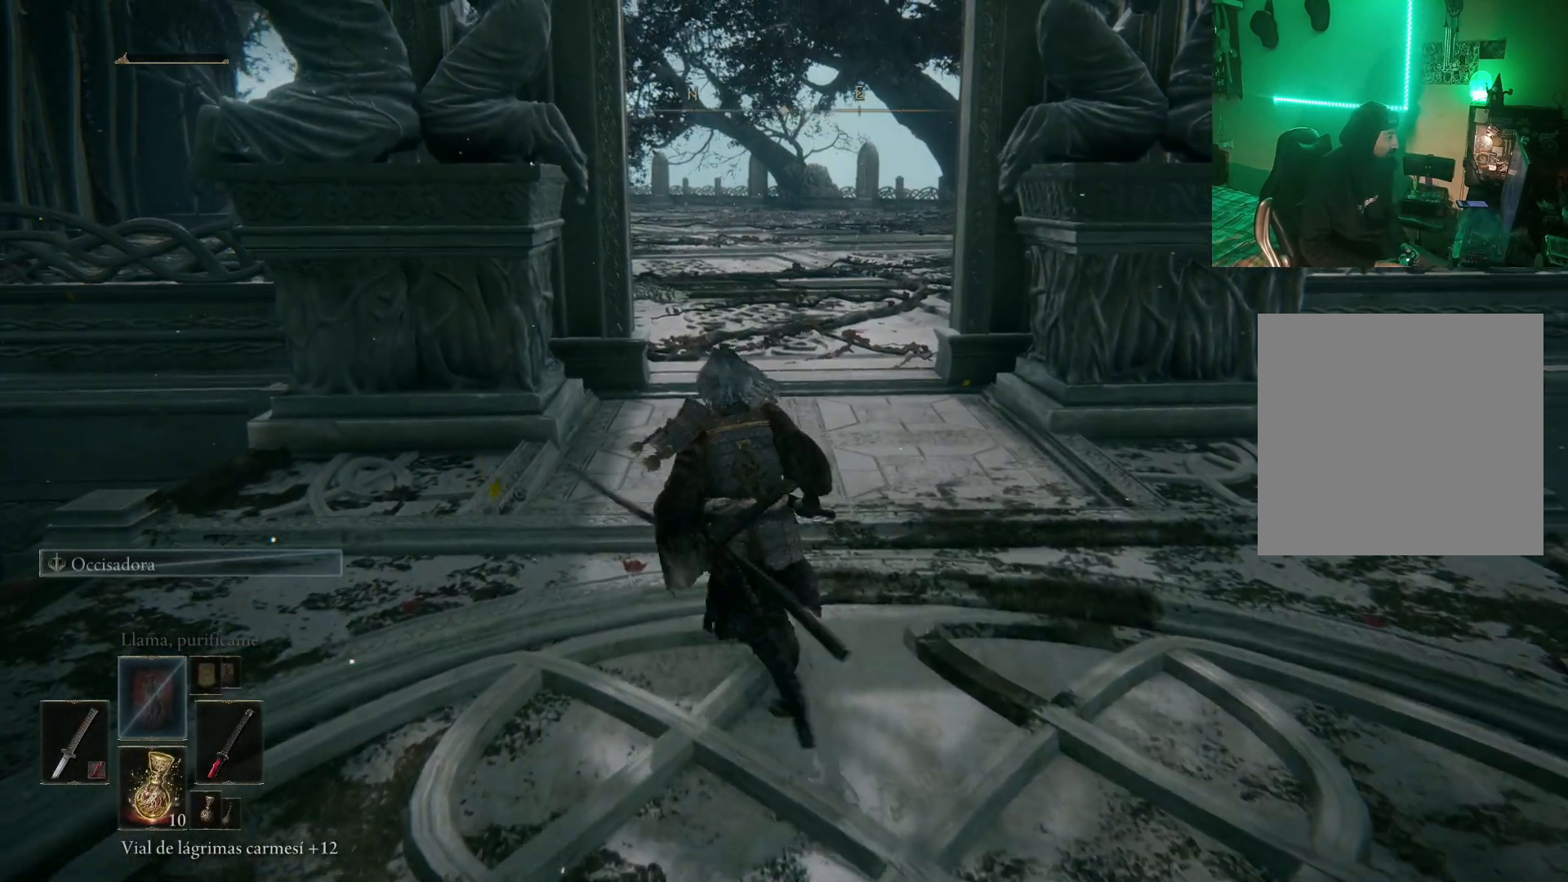
{"buttons": [], "left_stick": "center", "right_stick": "center", "events": [[217, "DPAD_LEFT", "down"], [333, "DPAD_LEFT", "up"]]}
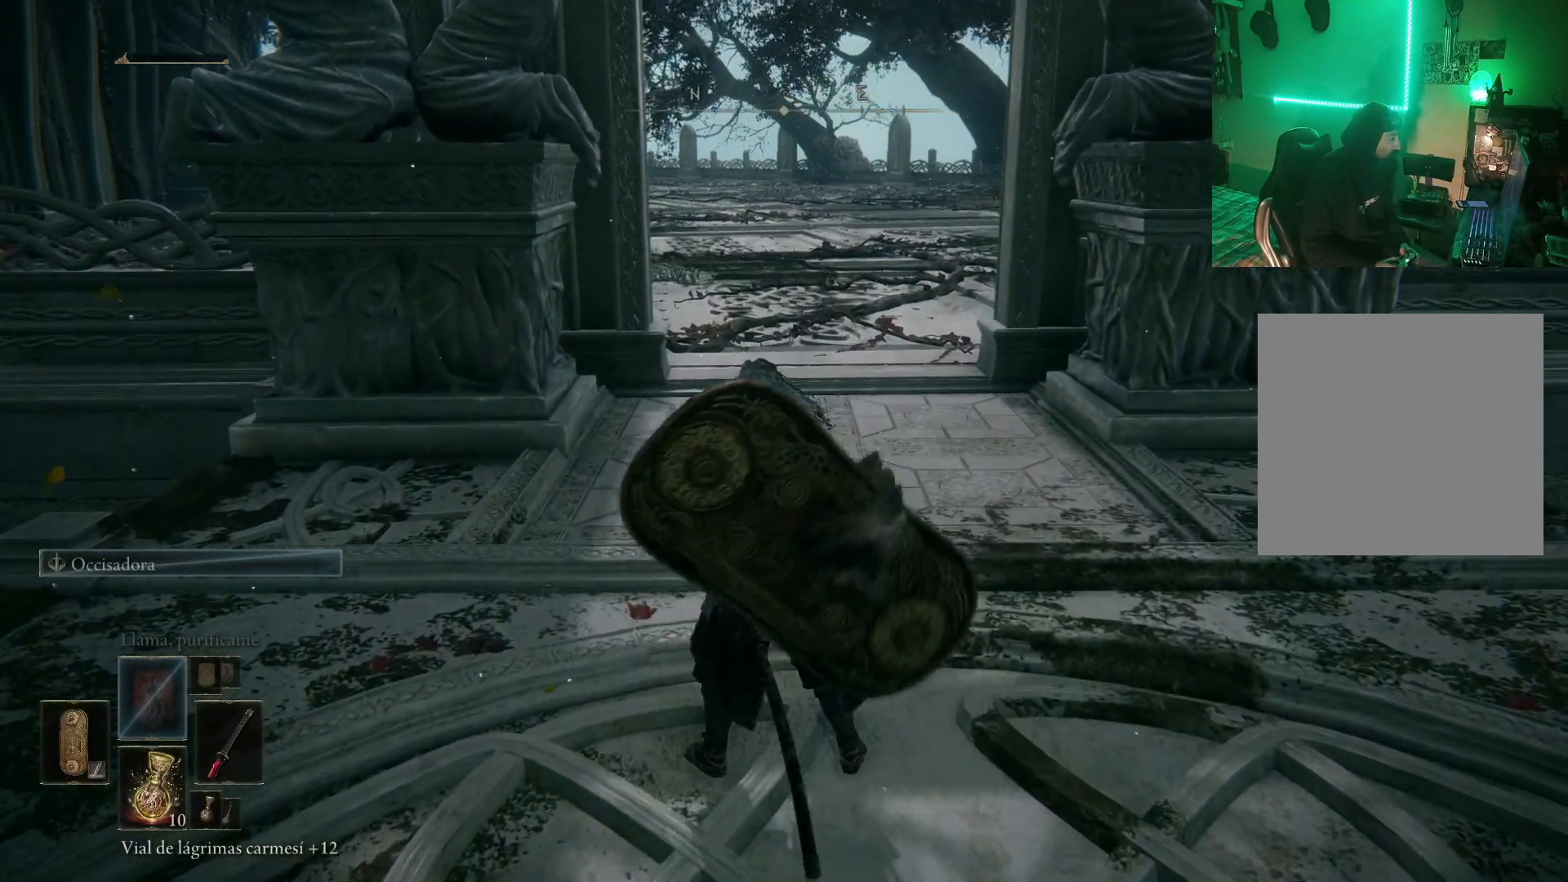
{"buttons": [], "left_stick": "center", "right_stick": "center", "events": [[183, "DPAD_LEFT", "down"], [283, "DPAD_LEFT", "up"]]}
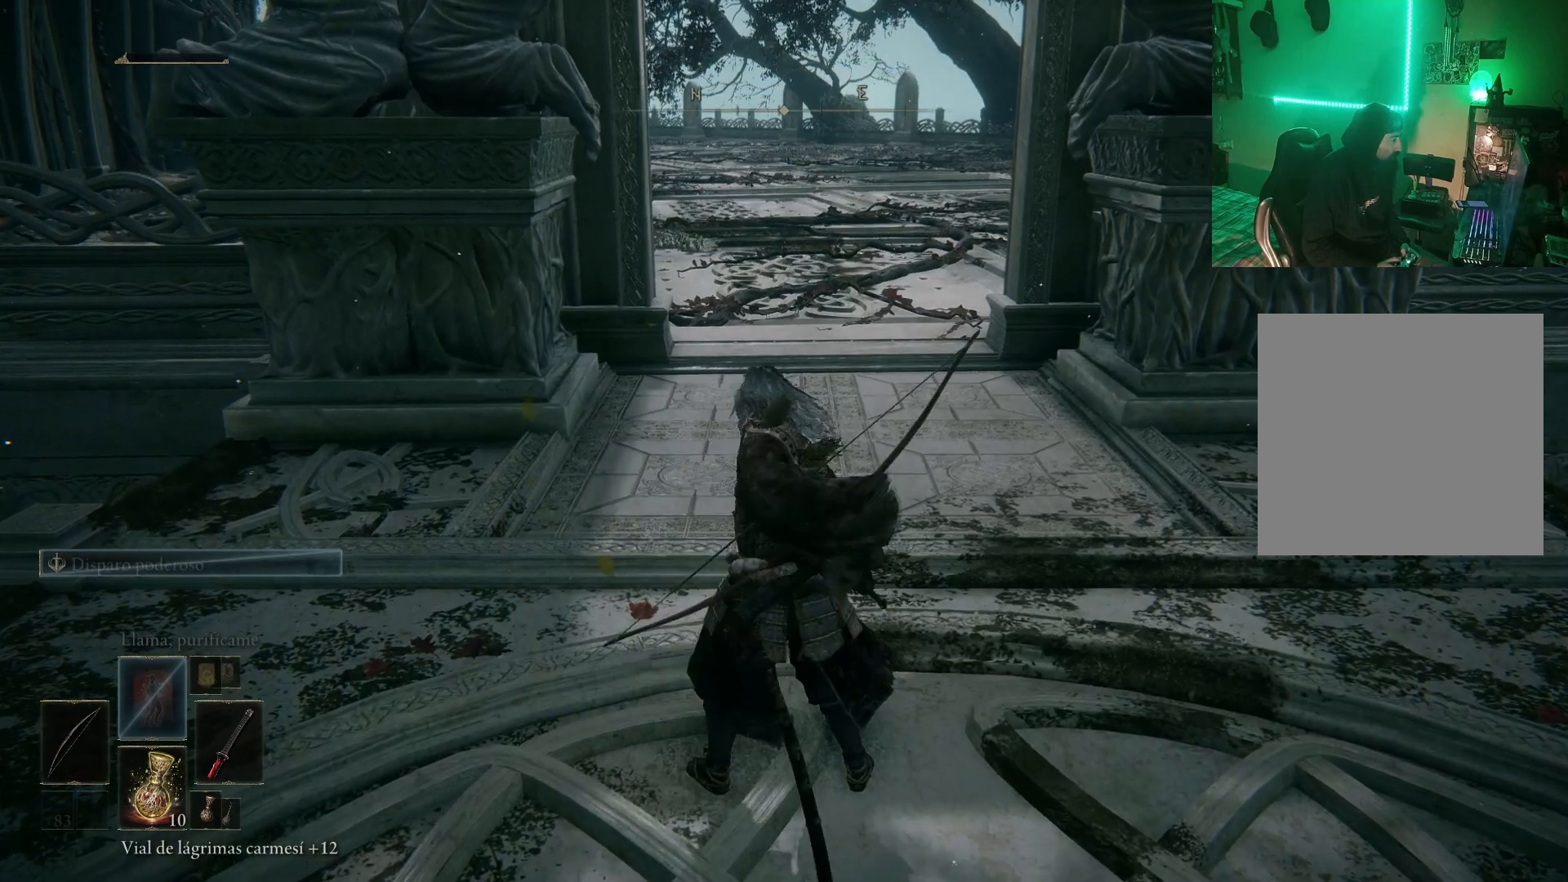
{"buttons": [], "left_stick": "center", "right_stick": "center", "events": [[217, "DPAD_LEFT", "down"], [333, "DPAD_LEFT", "up"]]}
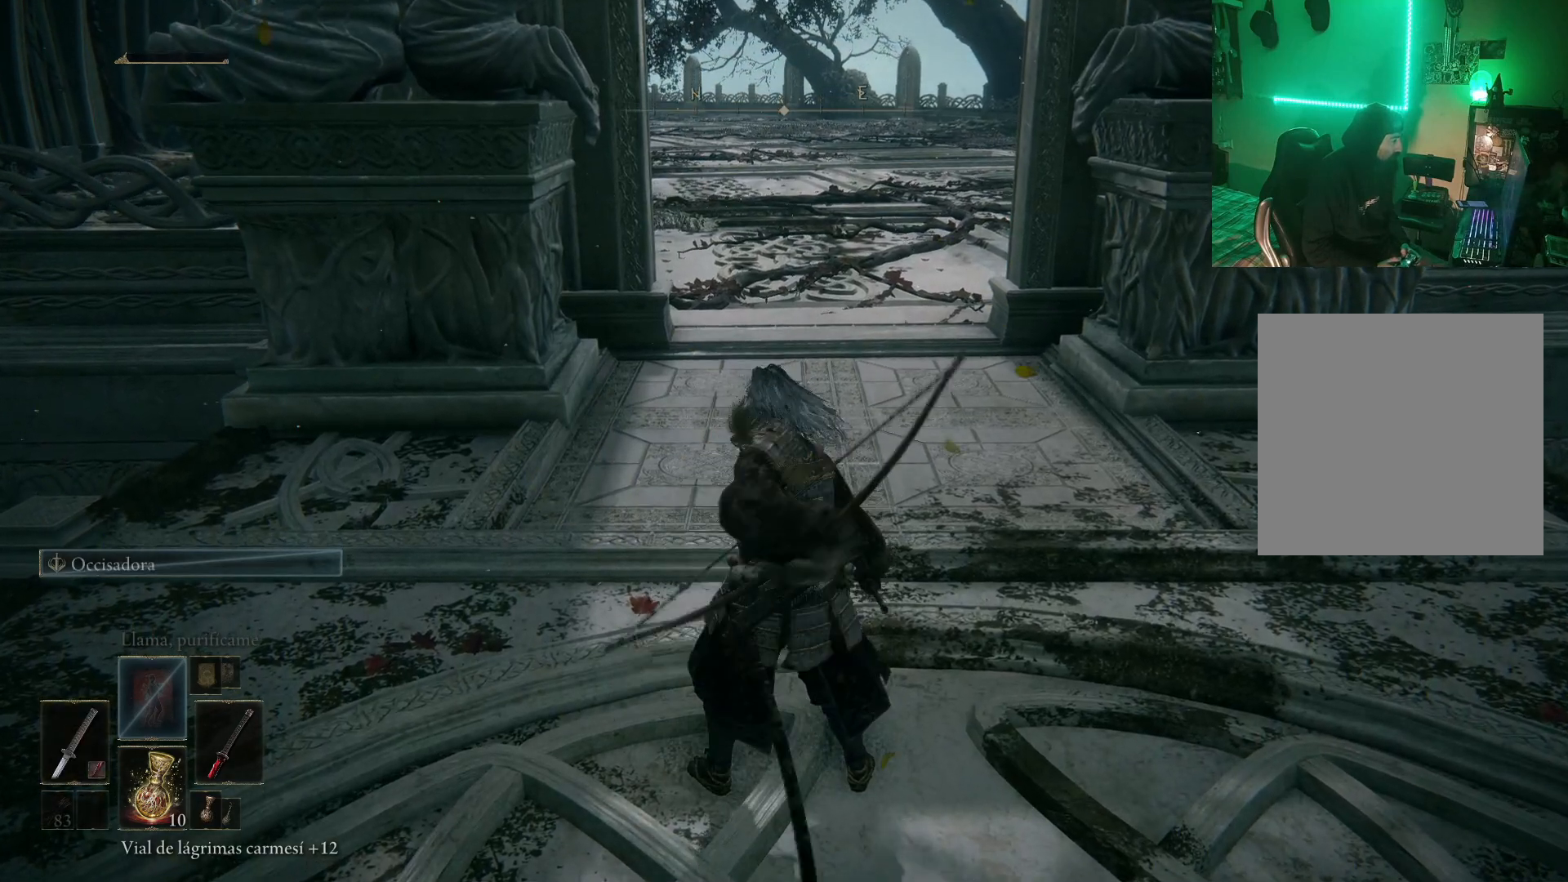
{"buttons": [], "left_stick": "center", "right_stick": "center", "events": []}
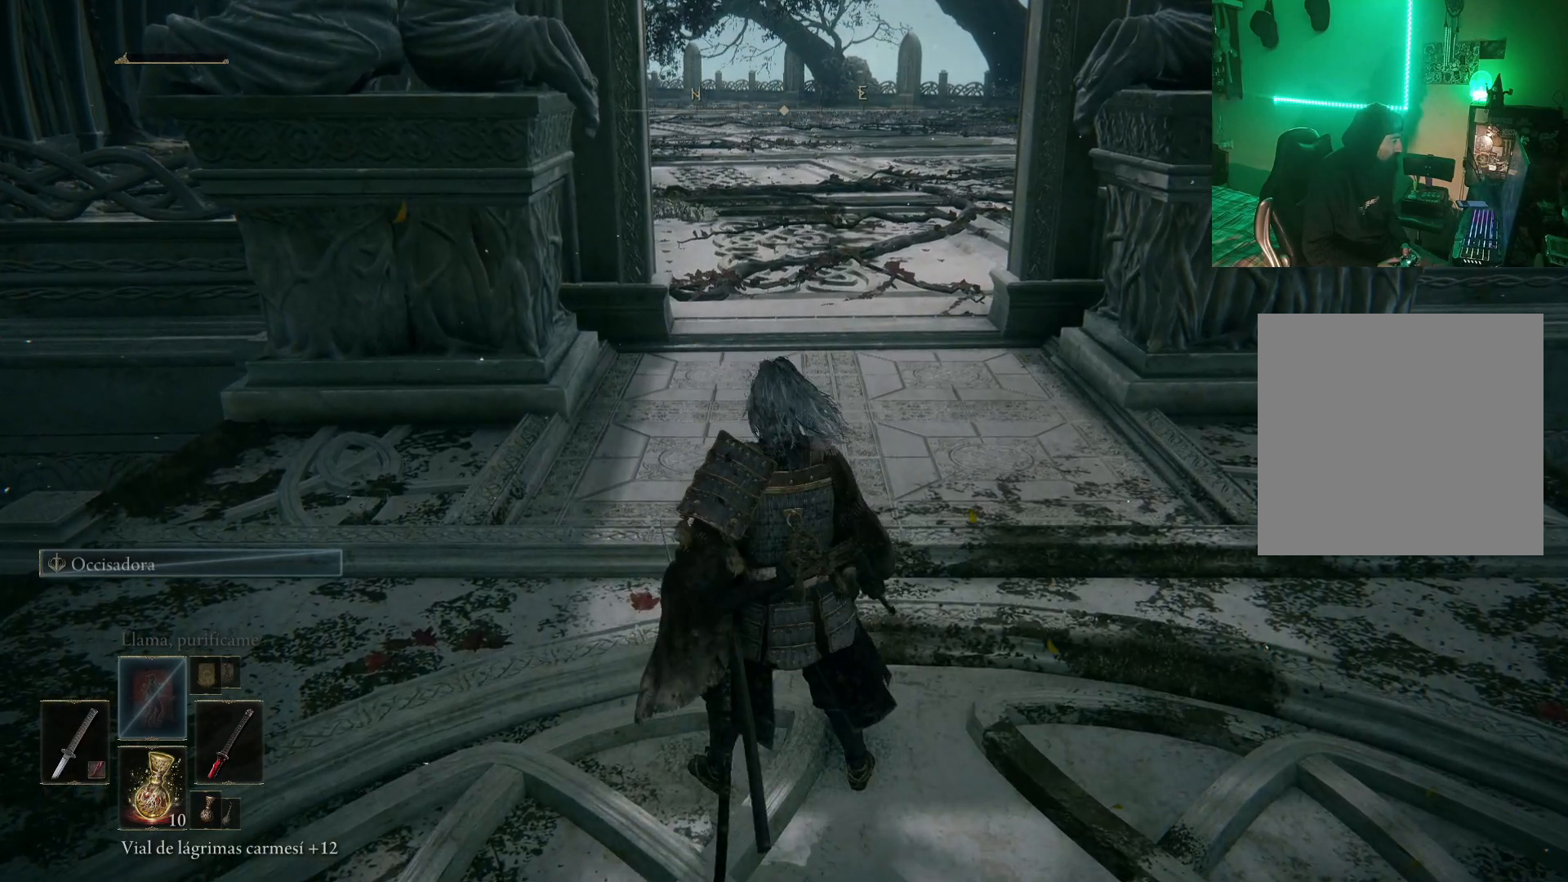
{"buttons": [], "left_stick": "up", "right_stick": "center", "events": [[150, "left_stick", "up"]]}
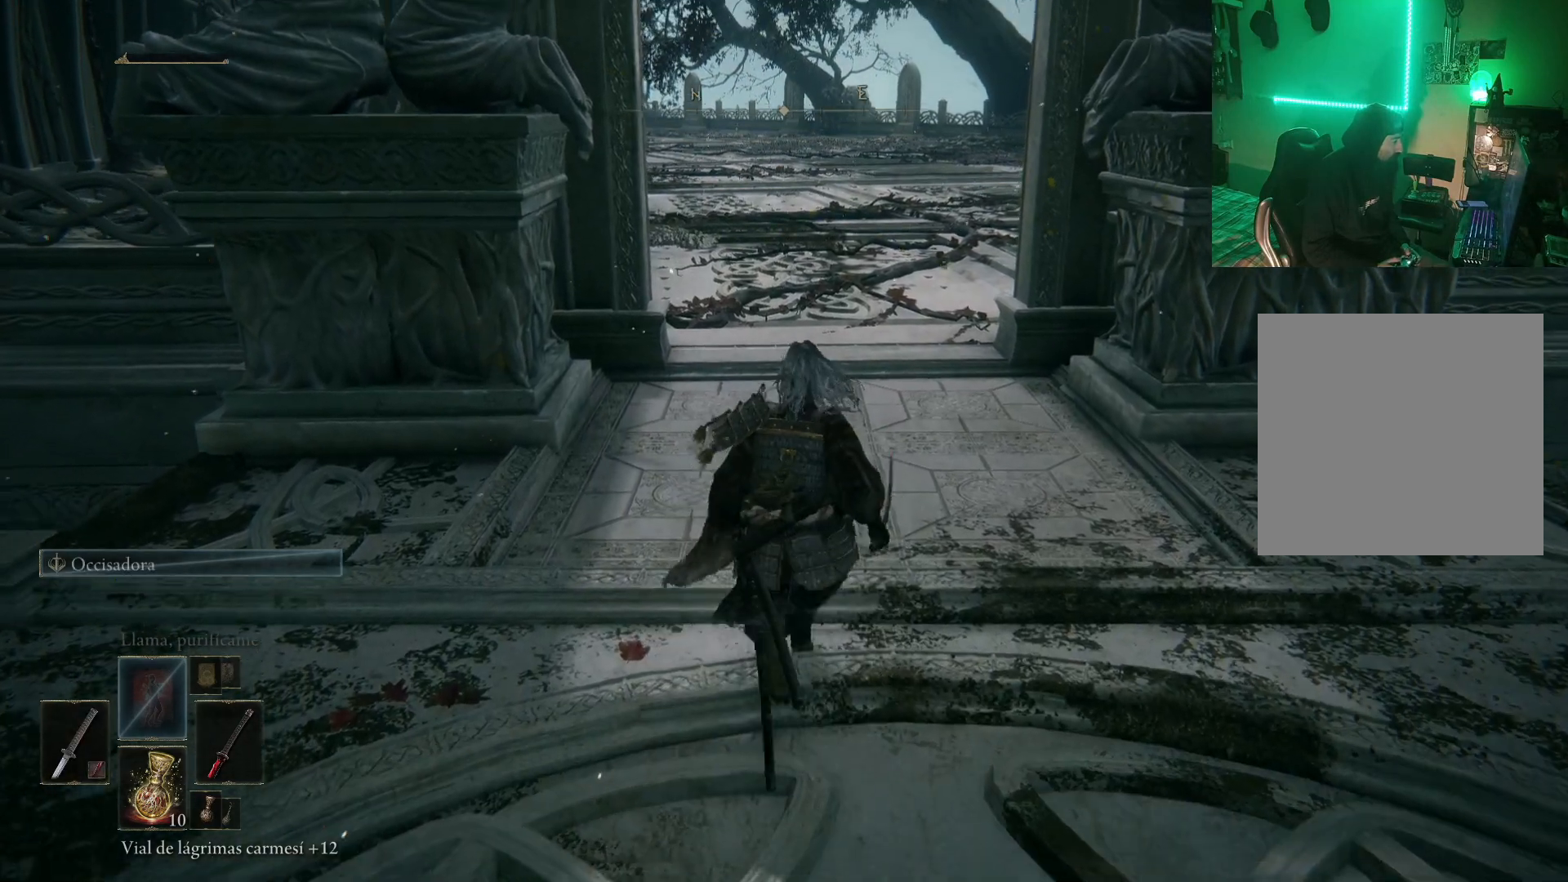
{"buttons": [], "left_stick": "center", "right_stick": "center", "events": [[467, "left_stick", "center"]]}